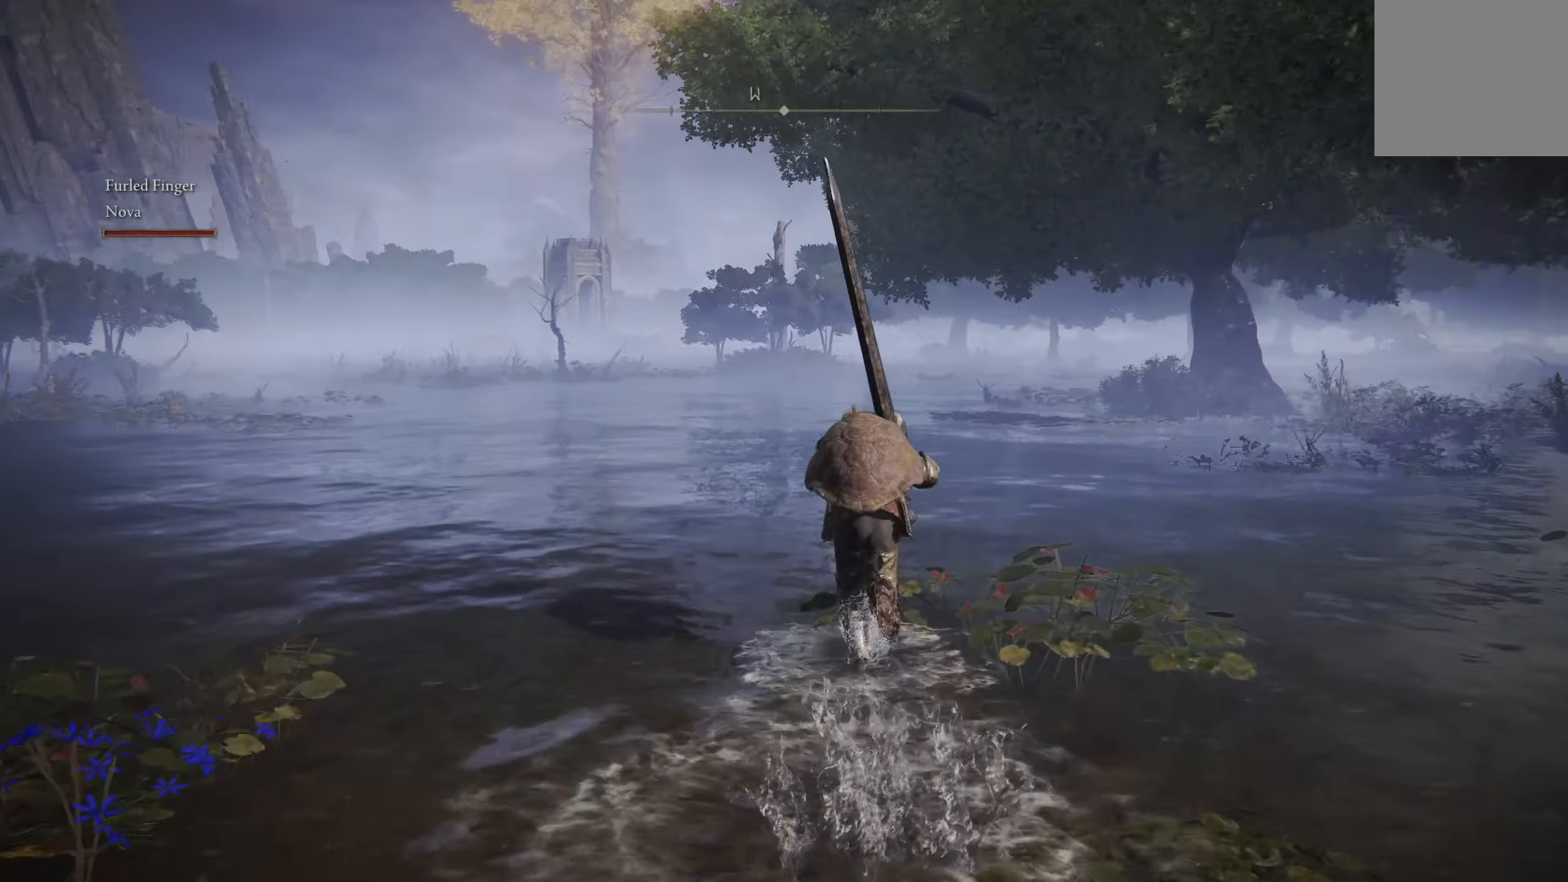
Gameplay with a controller (Xbox layout); each line is a JSON object with the inputs held at the frame after it. "events" lists button and stick changes between this image and that frame as [ms after this image, input, new state], when the widget could be followed in between.
{"buttons": ["B"], "left_stick": "up", "right_stick": "center", "events": []}
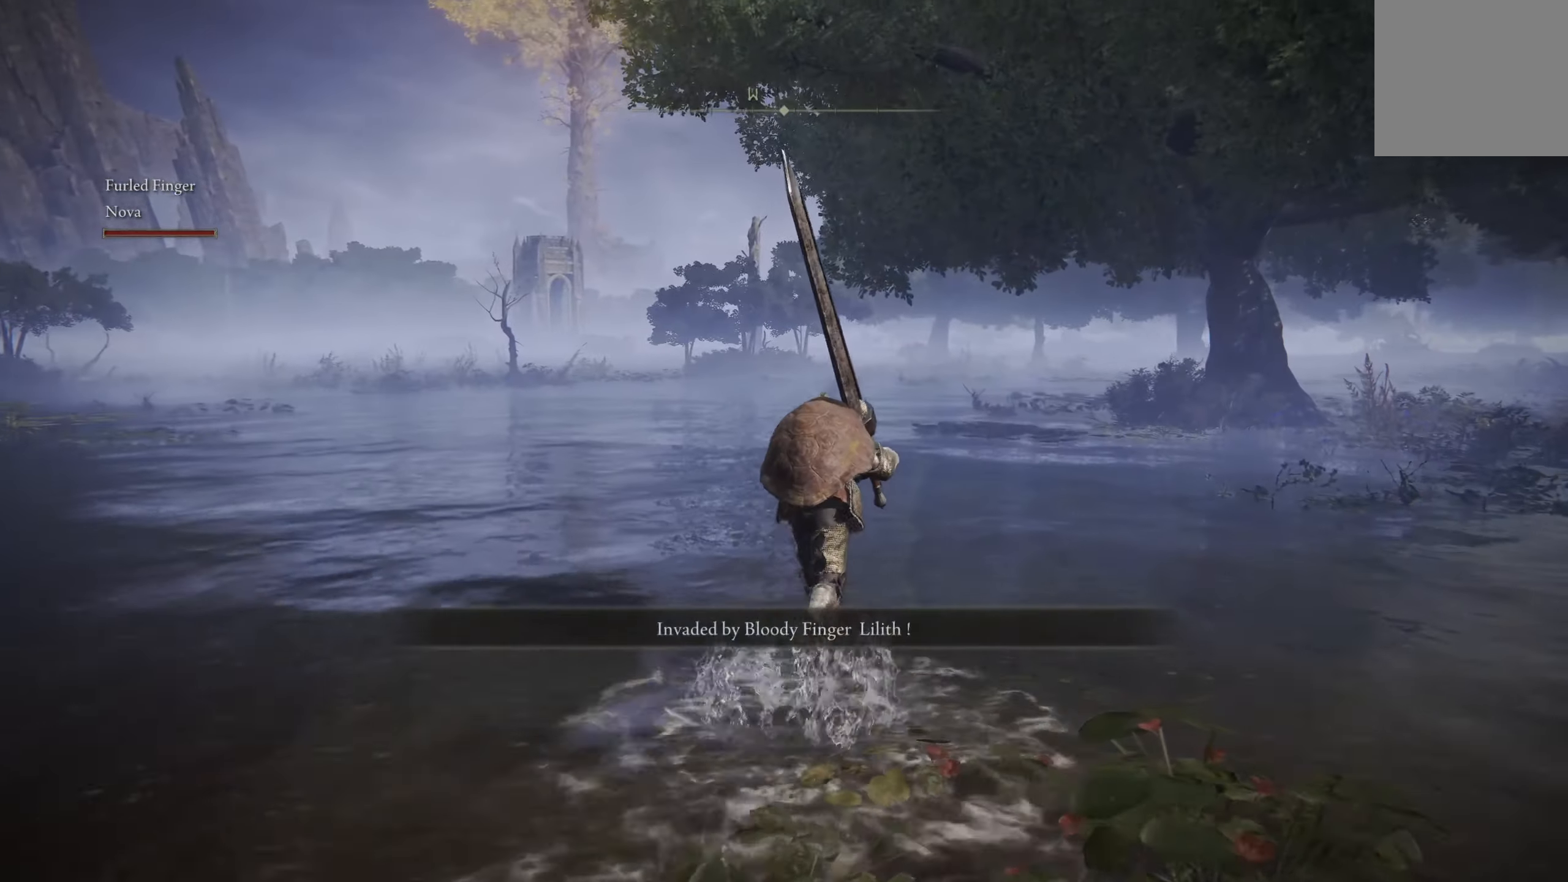
{"buttons": ["B"], "left_stick": "up", "right_stick": "down-right", "events": [[367, "right_stick", "down-right"]]}
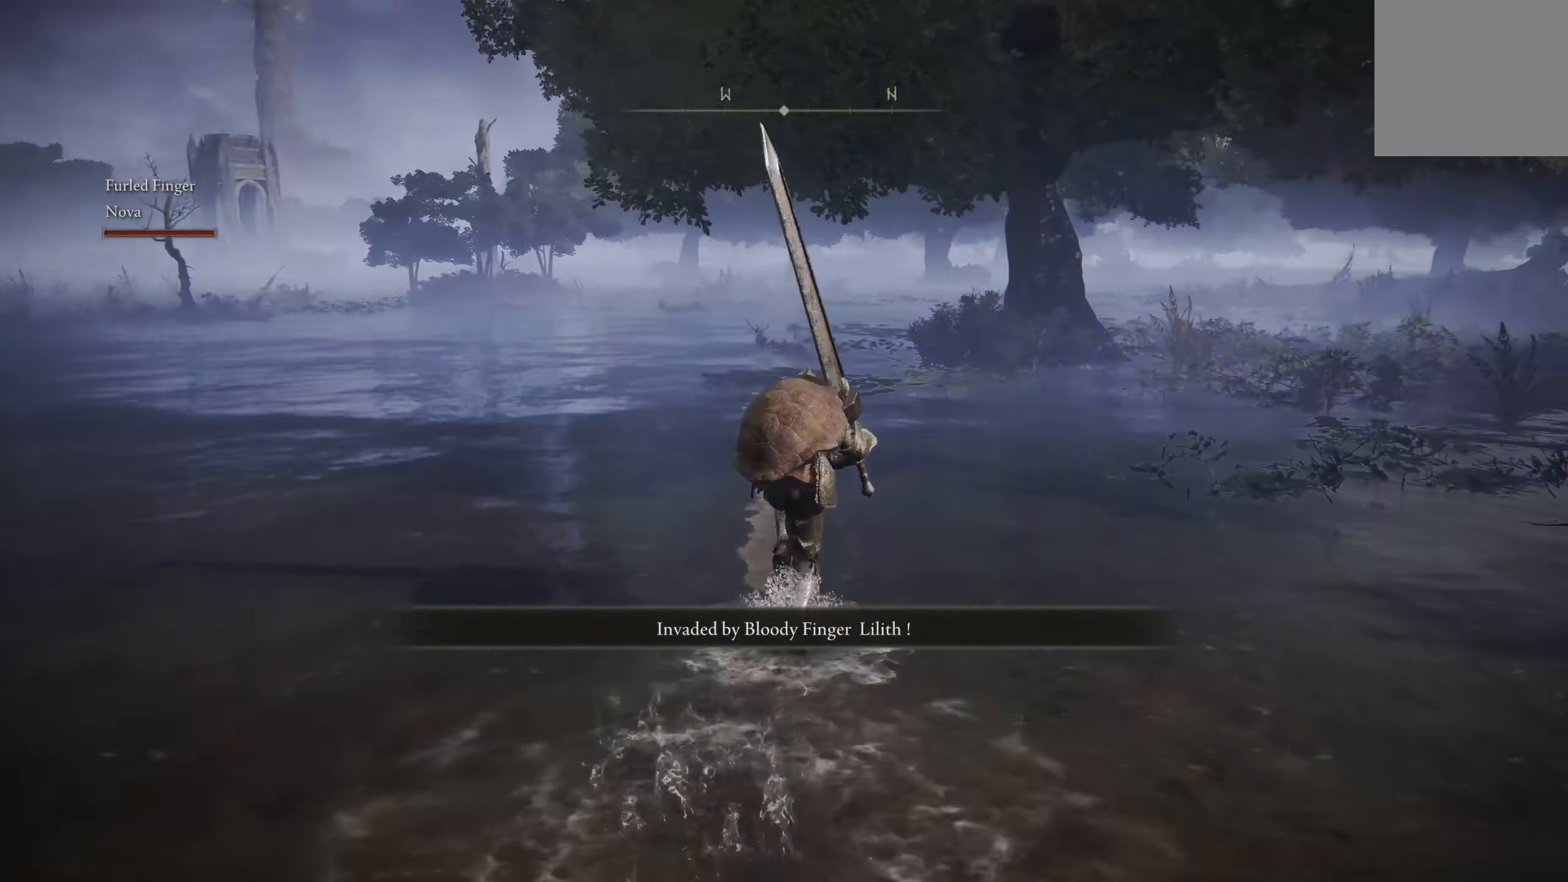
{"buttons": ["B"], "left_stick": "up", "right_stick": "center", "events": [[100, "right_stick", "center"]]}
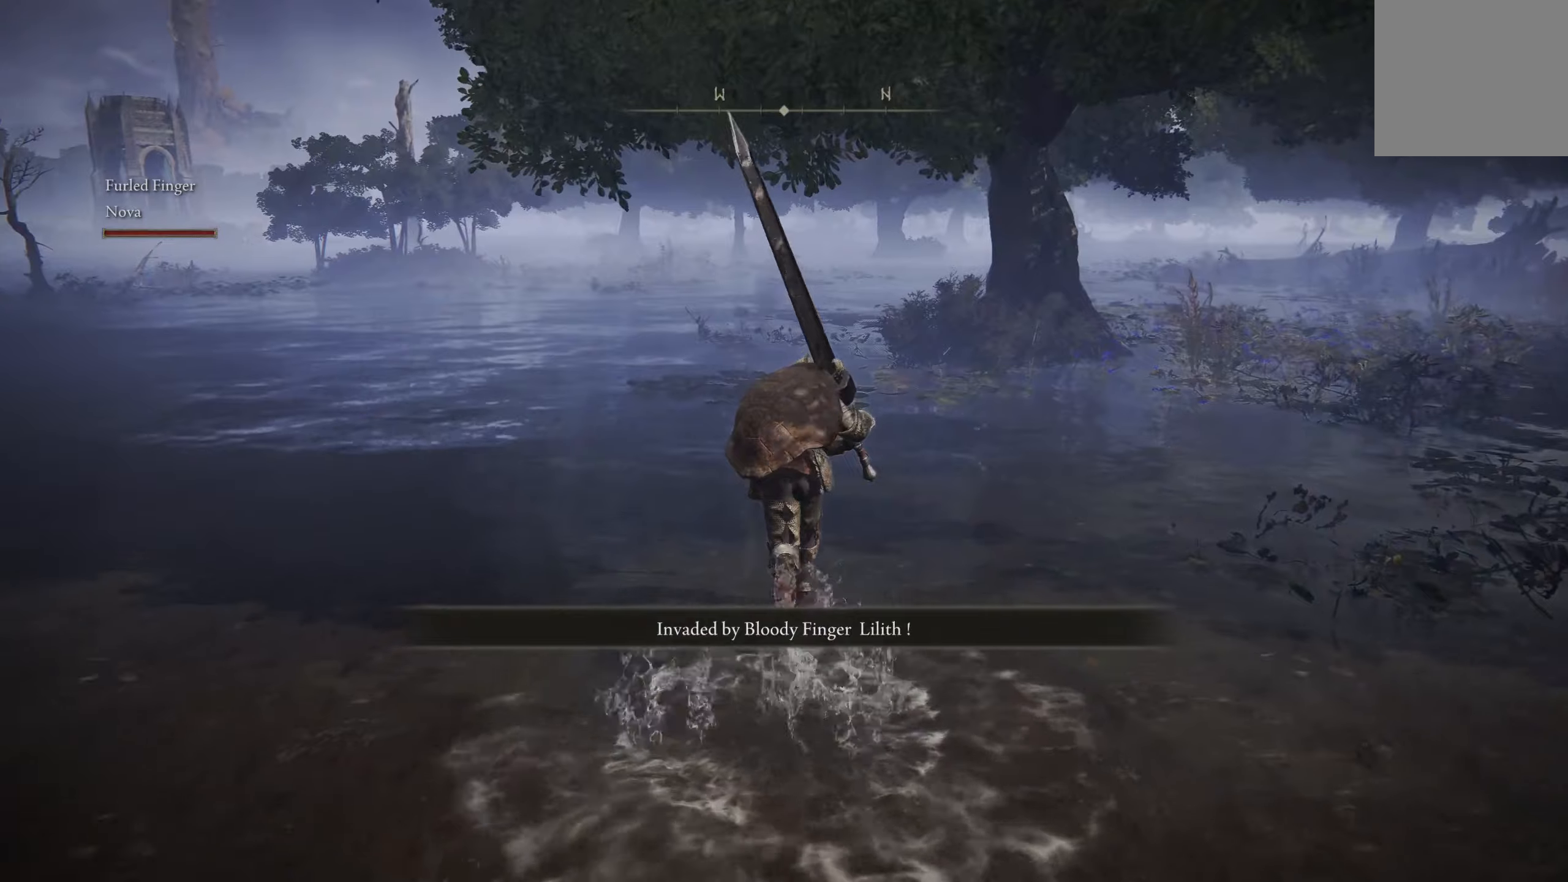
{"buttons": ["B"], "left_stick": "up", "right_stick": "center", "events": []}
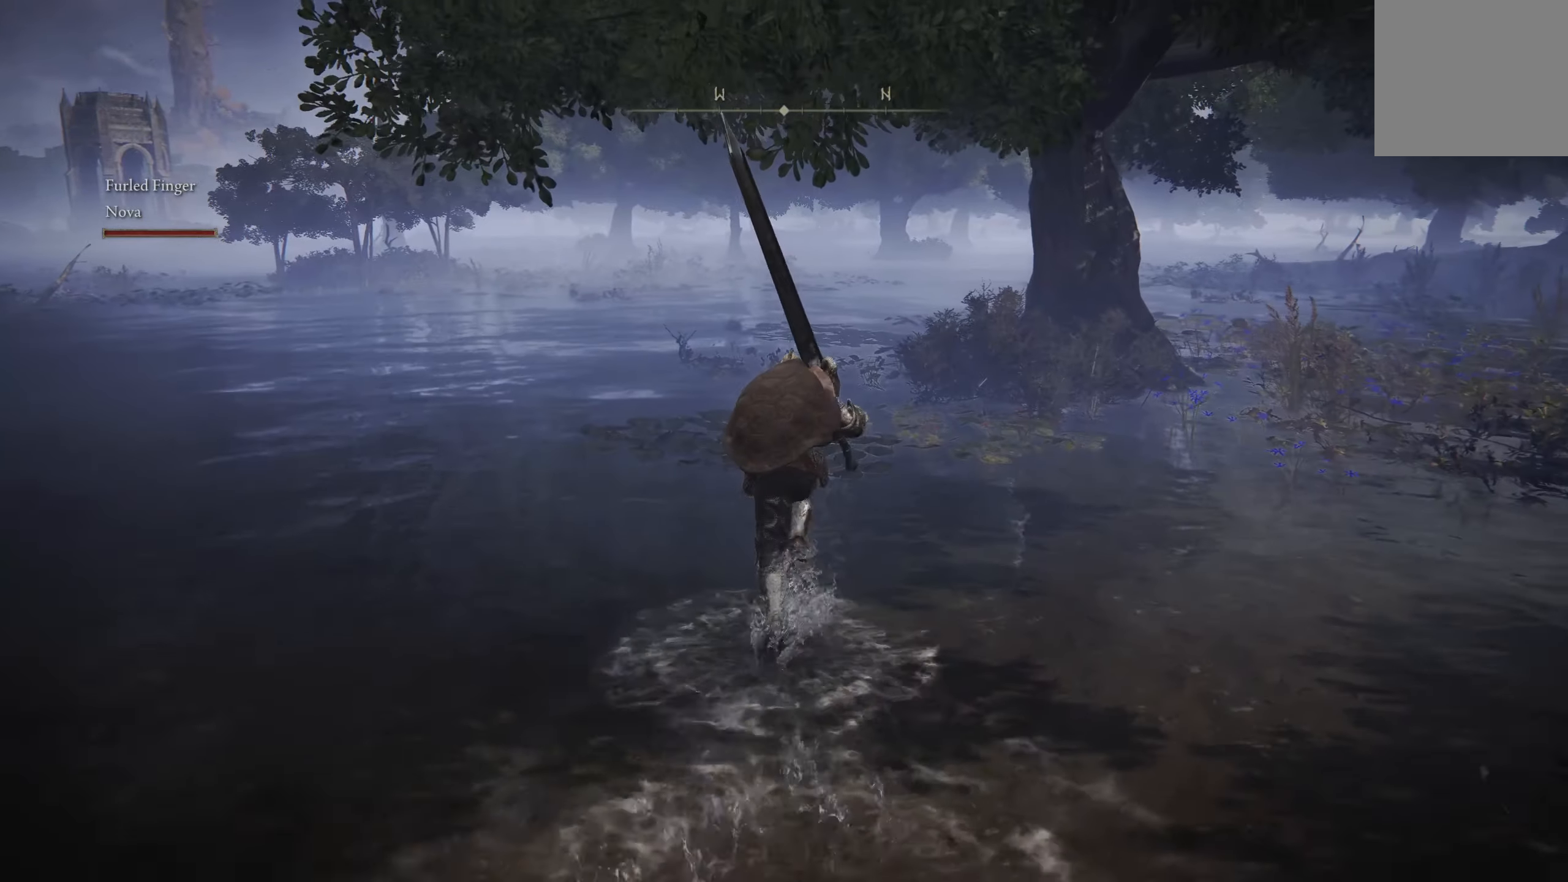
{"buttons": [], "left_stick": "up", "right_stick": "center", "events": [[434, "B", "up"]]}
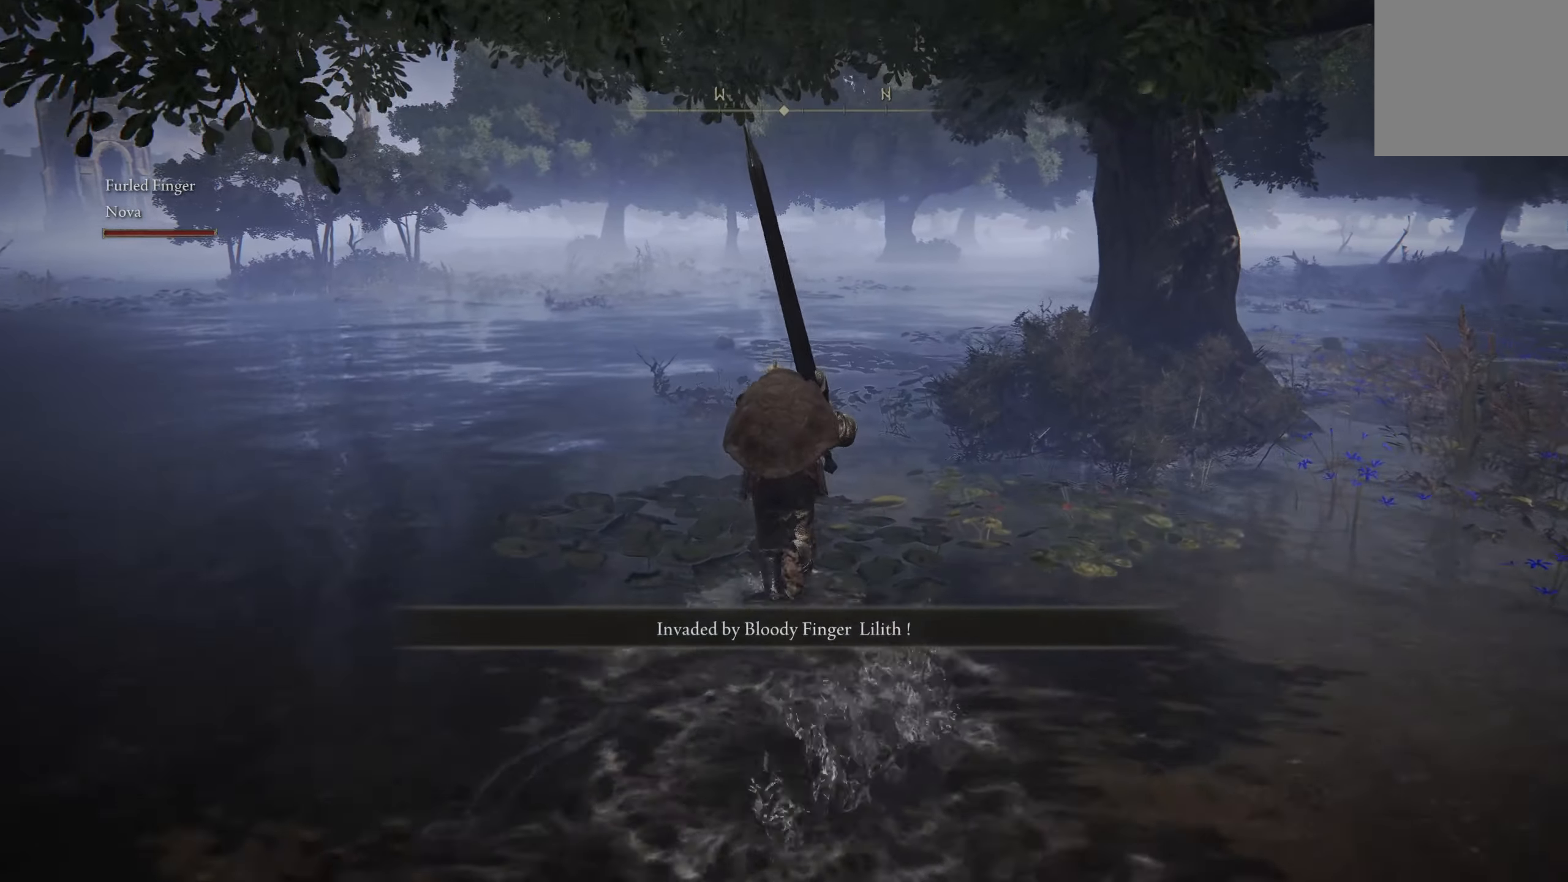
{"buttons": [], "left_stick": "up", "right_stick": "center", "events": []}
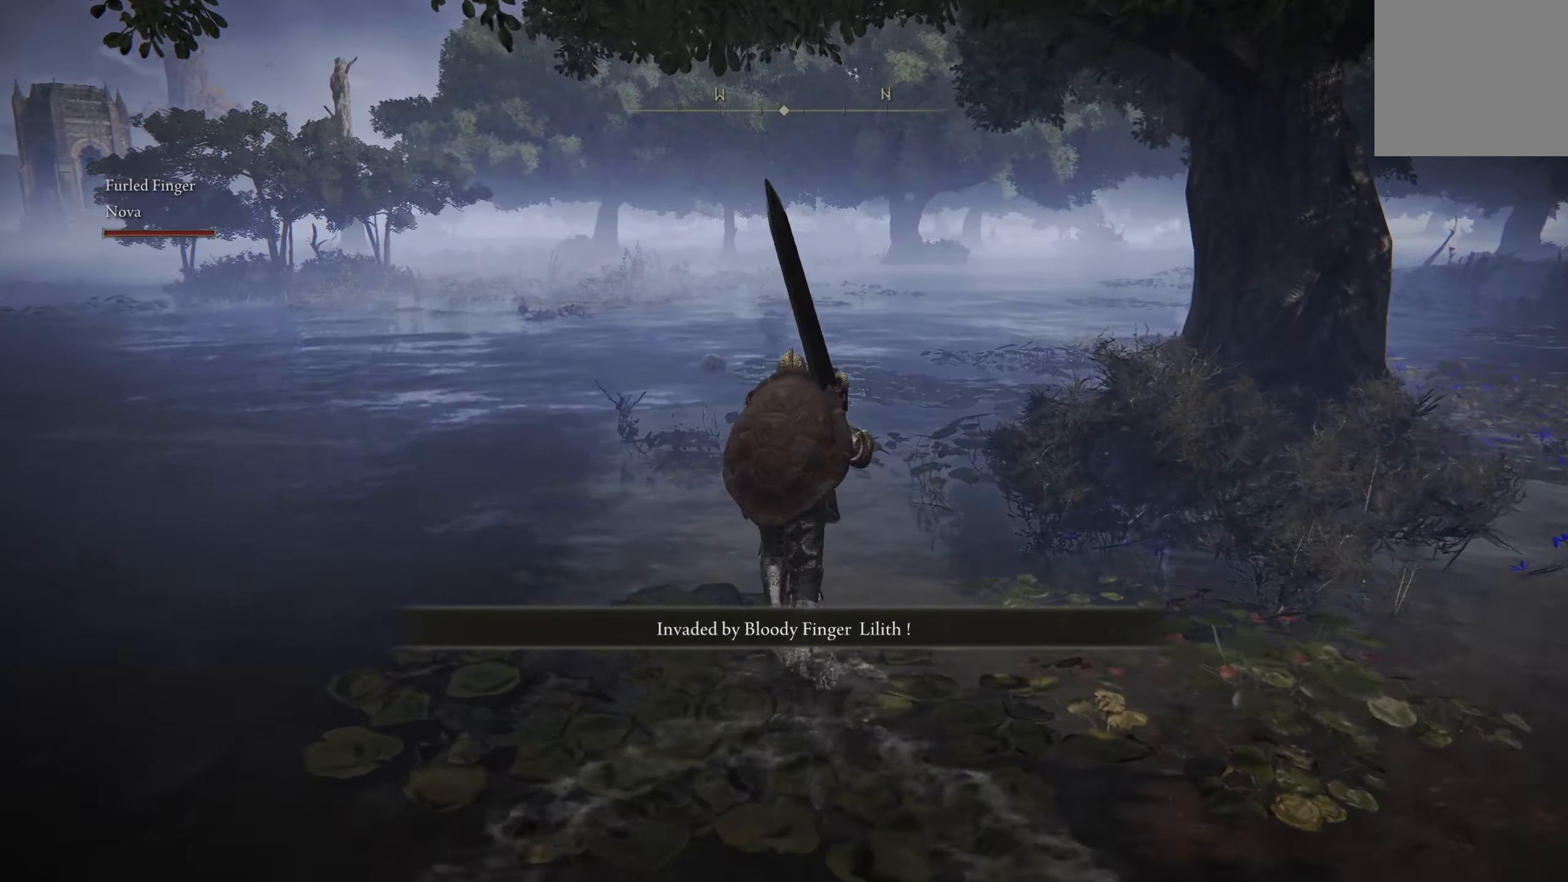
{"buttons": [], "left_stick": "up", "right_stick": "center", "events": [[67, "right_stick", "right"], [350, "right_stick", "center"]]}
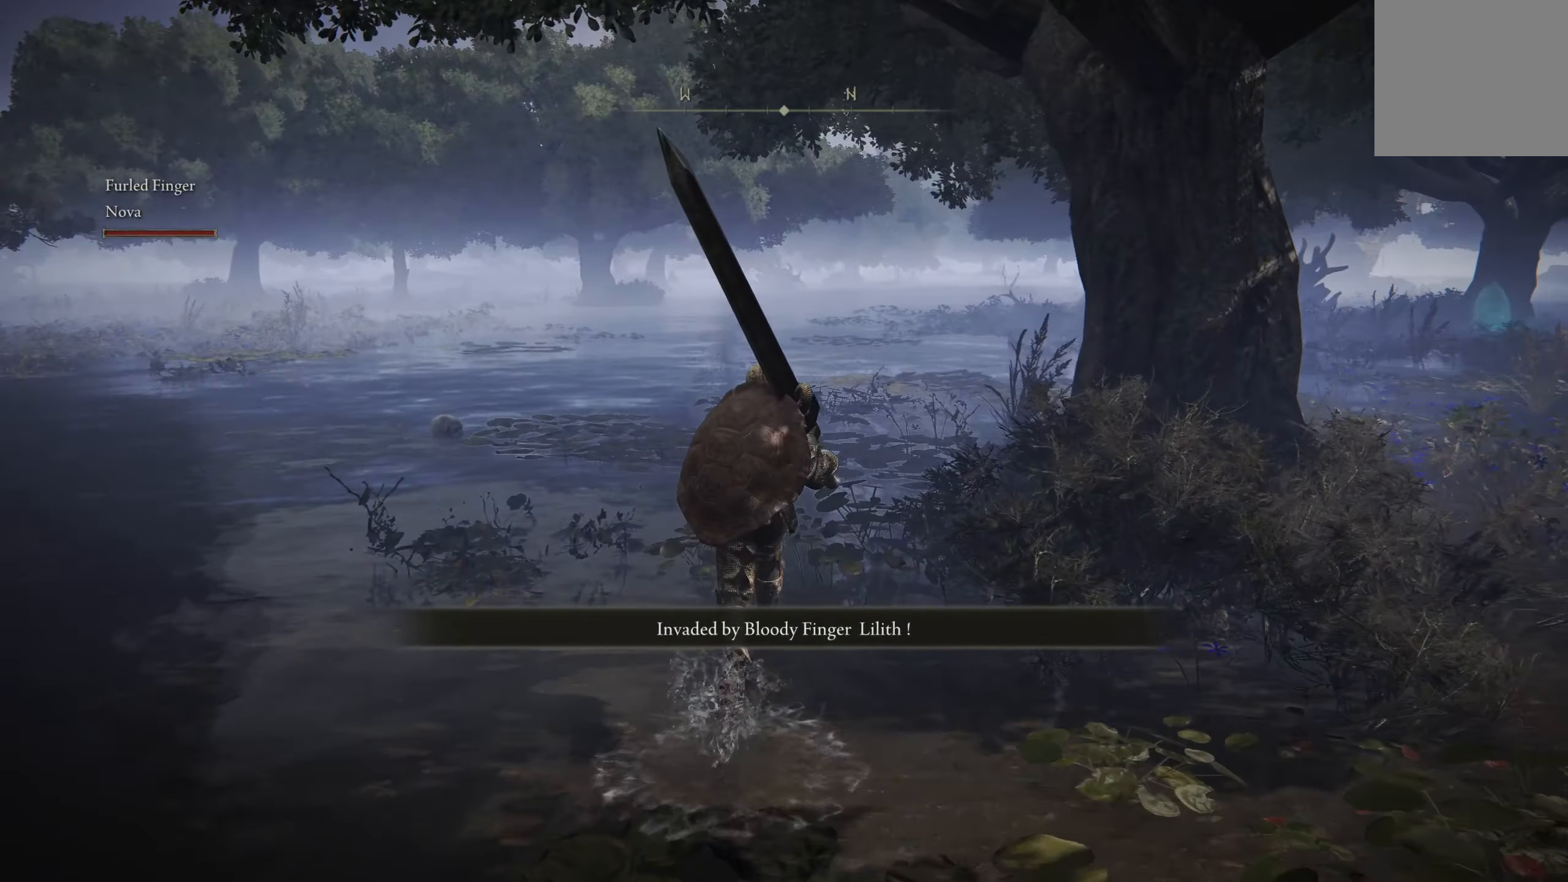
{"buttons": [], "left_stick": "up", "right_stick": "right", "events": [[250, "right_stick", "right"]]}
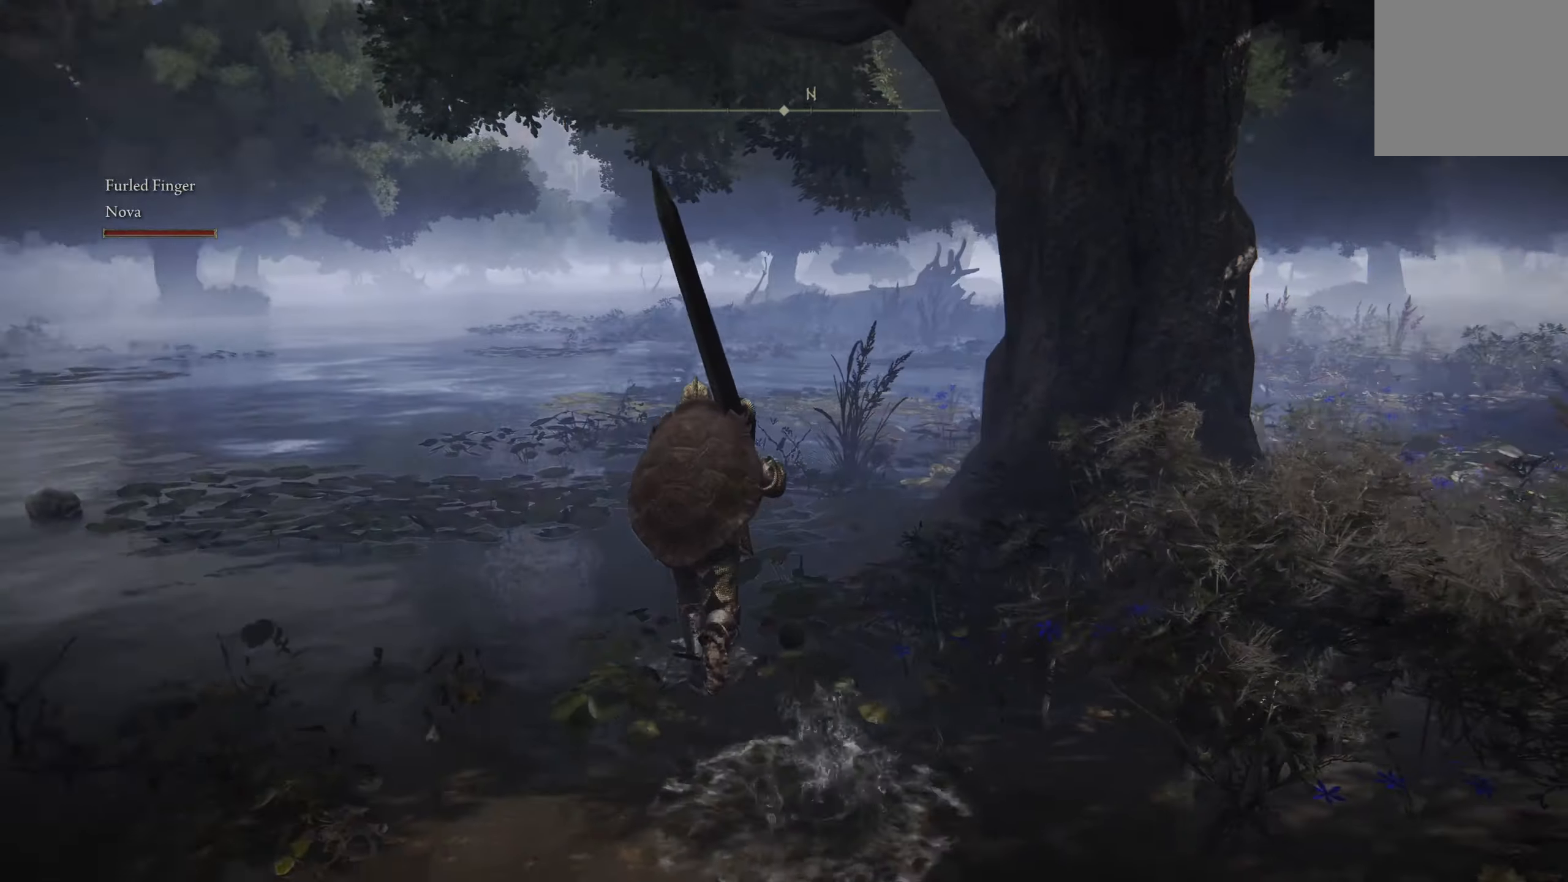
{"buttons": [], "left_stick": "up", "right_stick": "center", "events": [[84, "right_stick", "center"]]}
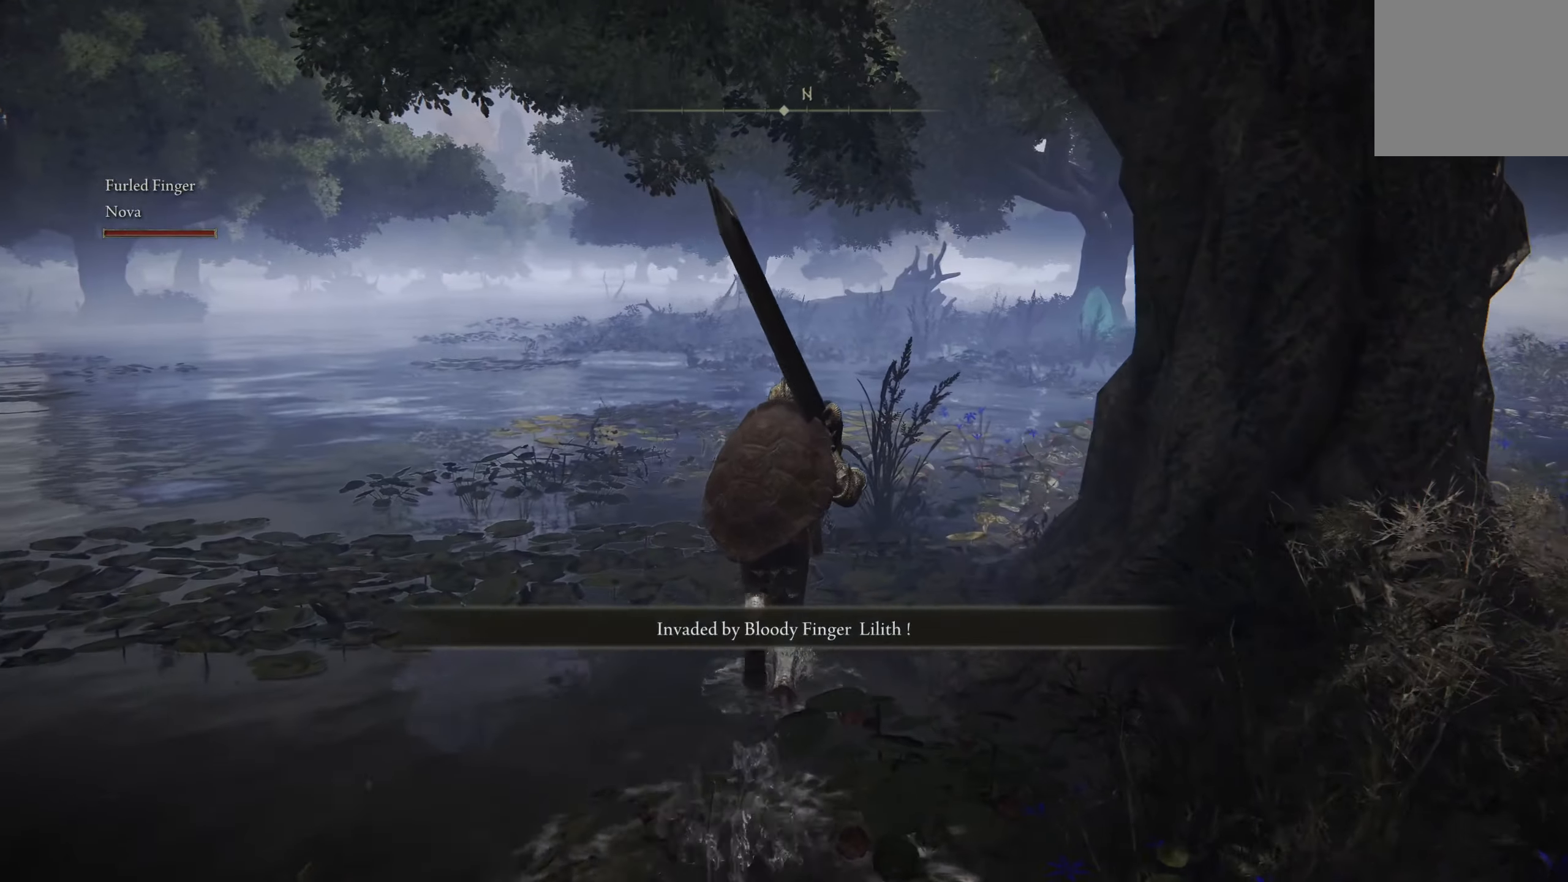
{"buttons": [], "left_stick": "up", "right_stick": "right", "events": [[400, "right_stick", "right"]]}
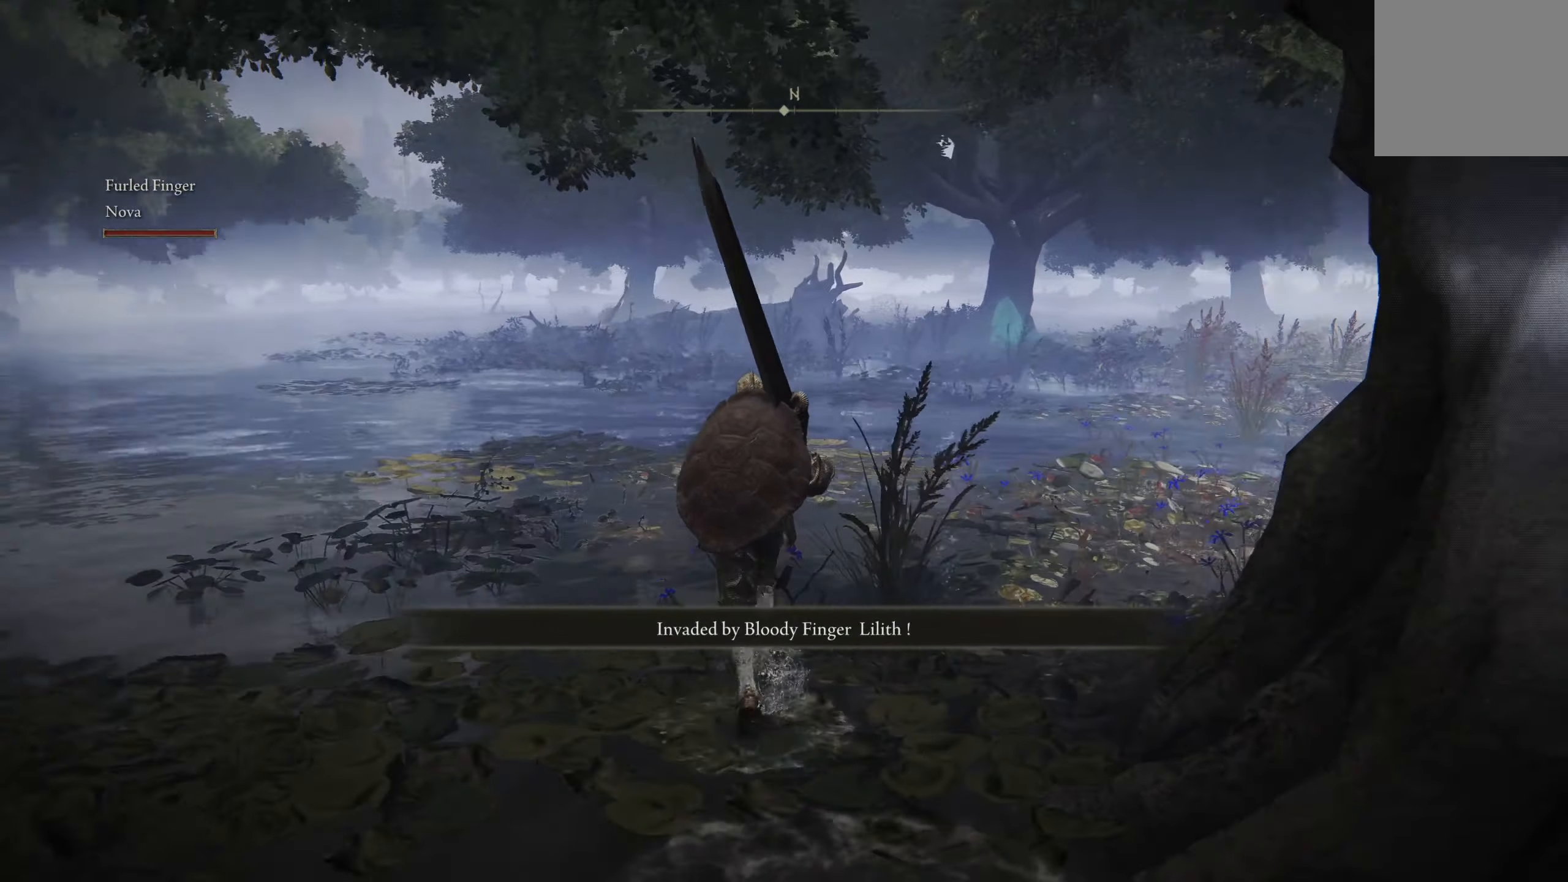
{"buttons": [], "left_stick": "center", "right_stick": "center", "events": [[67, "left_stick", "up-left"], [167, "right_stick", "center"], [400, "left_stick", "center"]]}
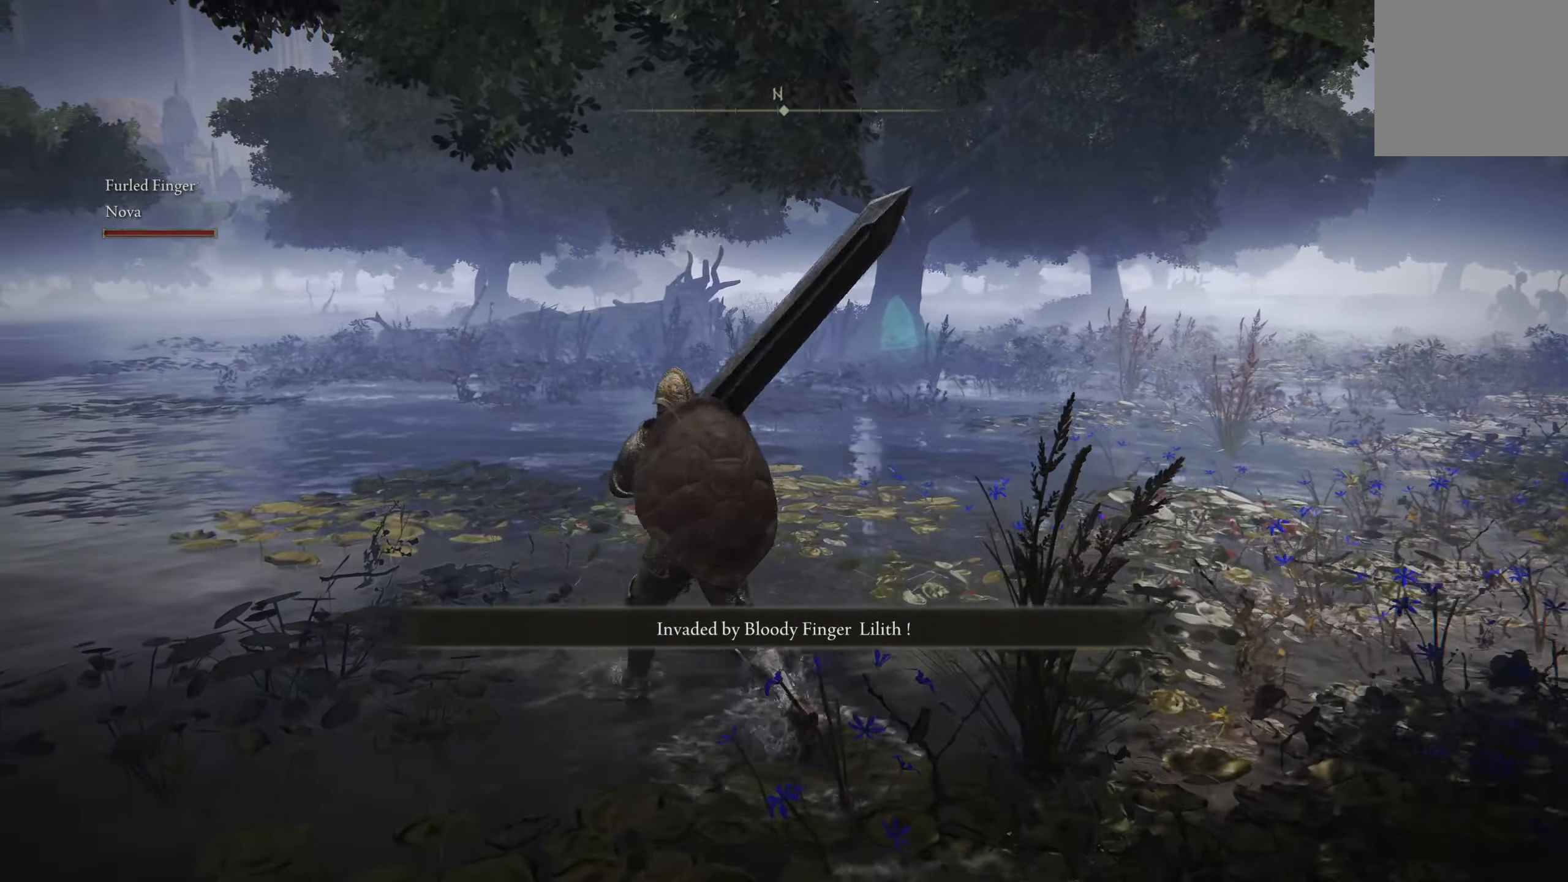
{"buttons": [], "left_stick": "left", "right_stick": "center", "events": [[50, "right_stick", "right"], [100, "left_stick", "left"], [450, "right_stick", "center"]]}
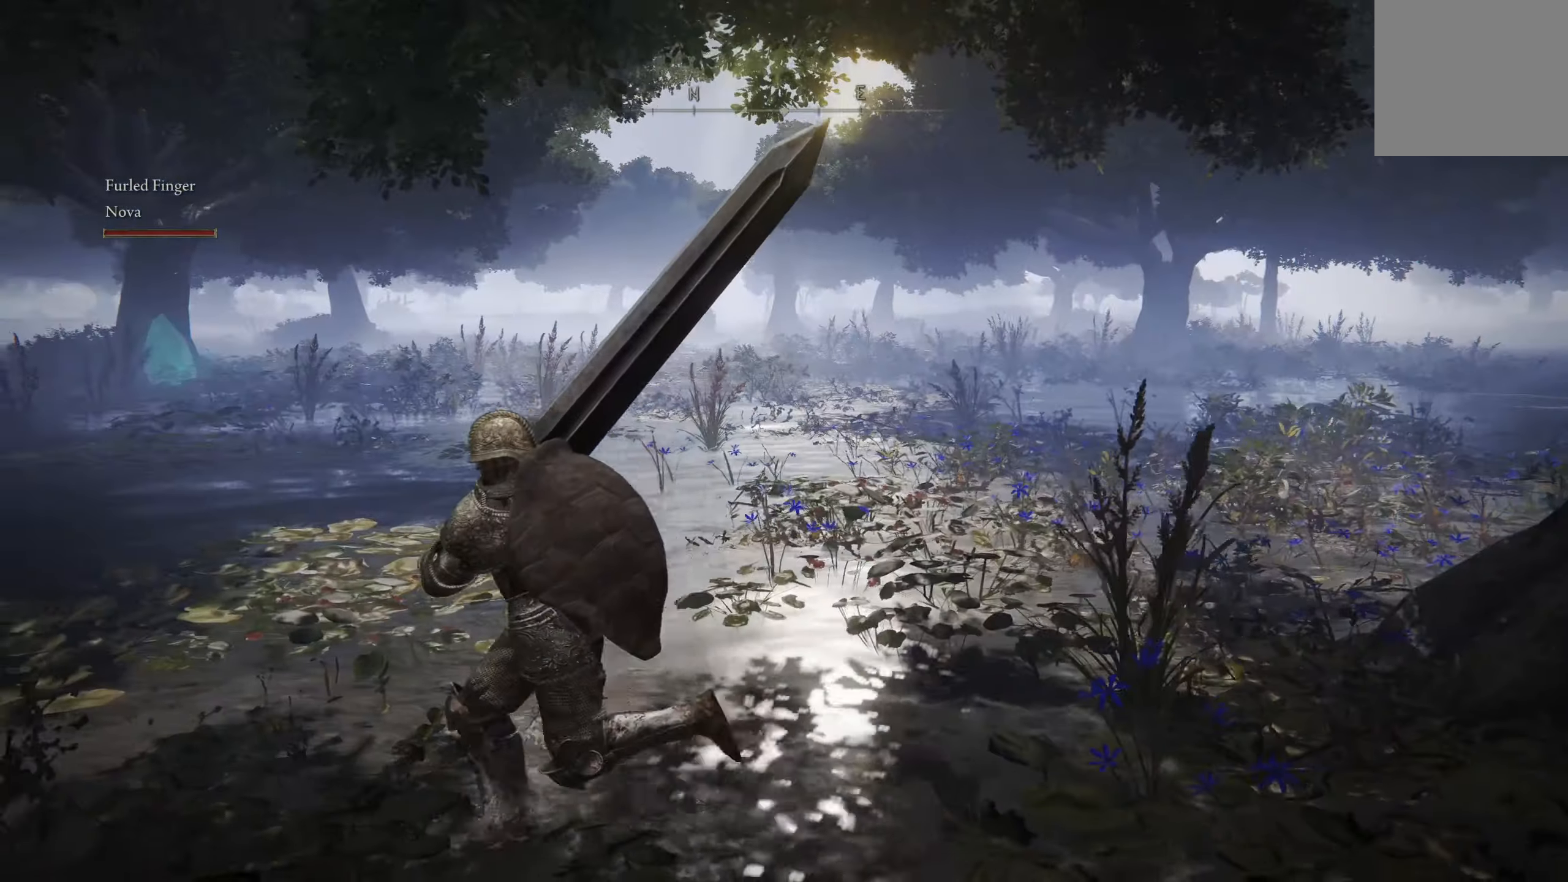
{"buttons": [], "left_stick": "left", "right_stick": "center", "events": []}
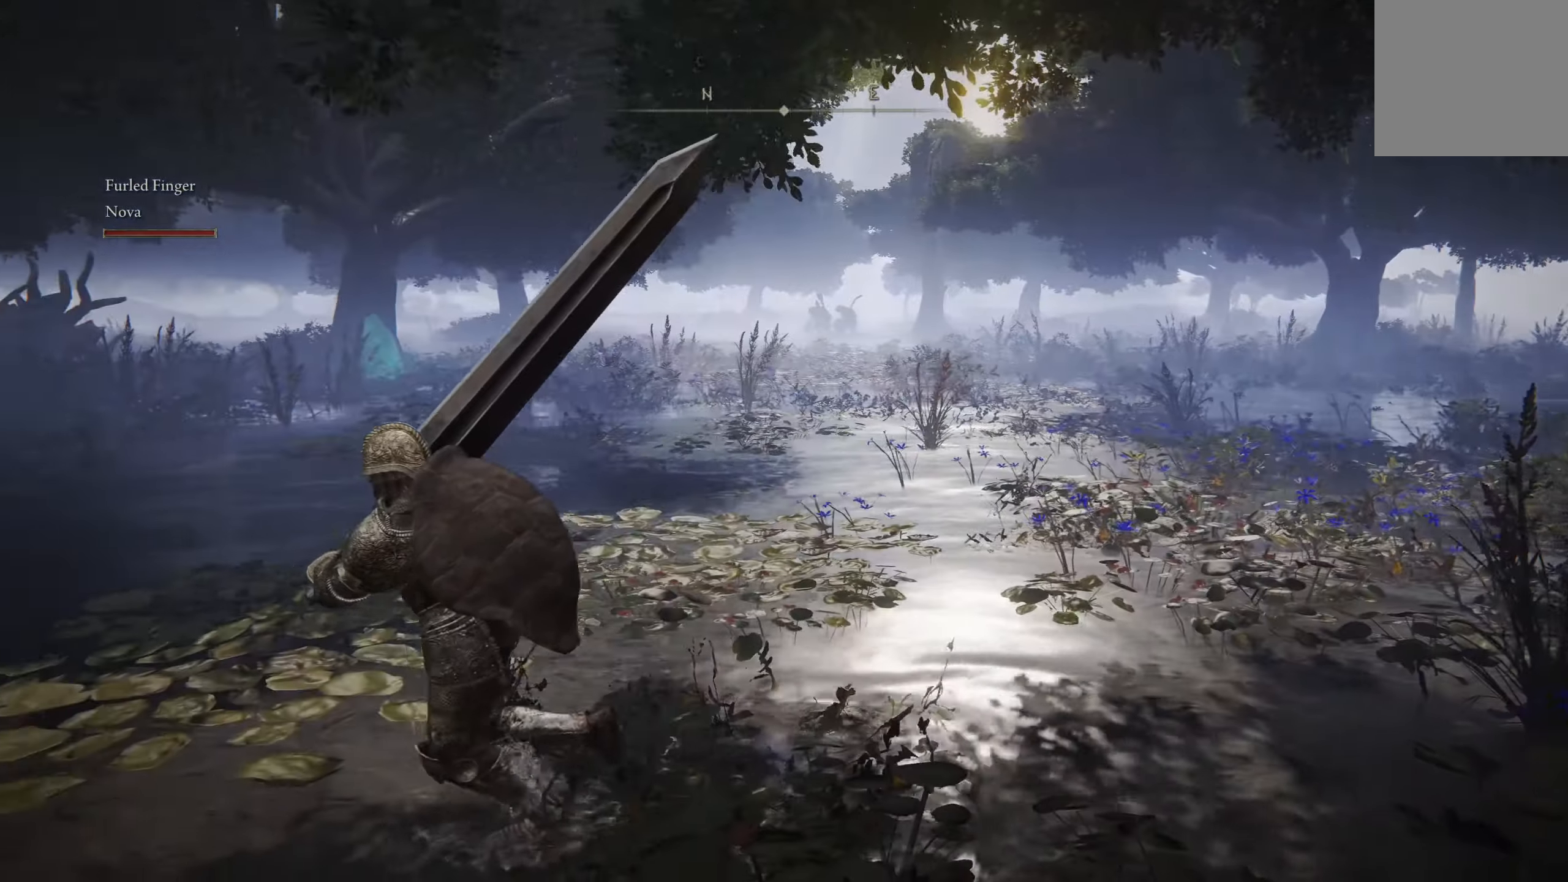
{"buttons": ["B"], "left_stick": "up-left", "right_stick": "left", "events": [[83, "right_stick", "down-left"], [183, "right_stick", "center"], [316, "right_stick", "left"], [366, "B", "down"], [400, "left_stick", "up-left"]]}
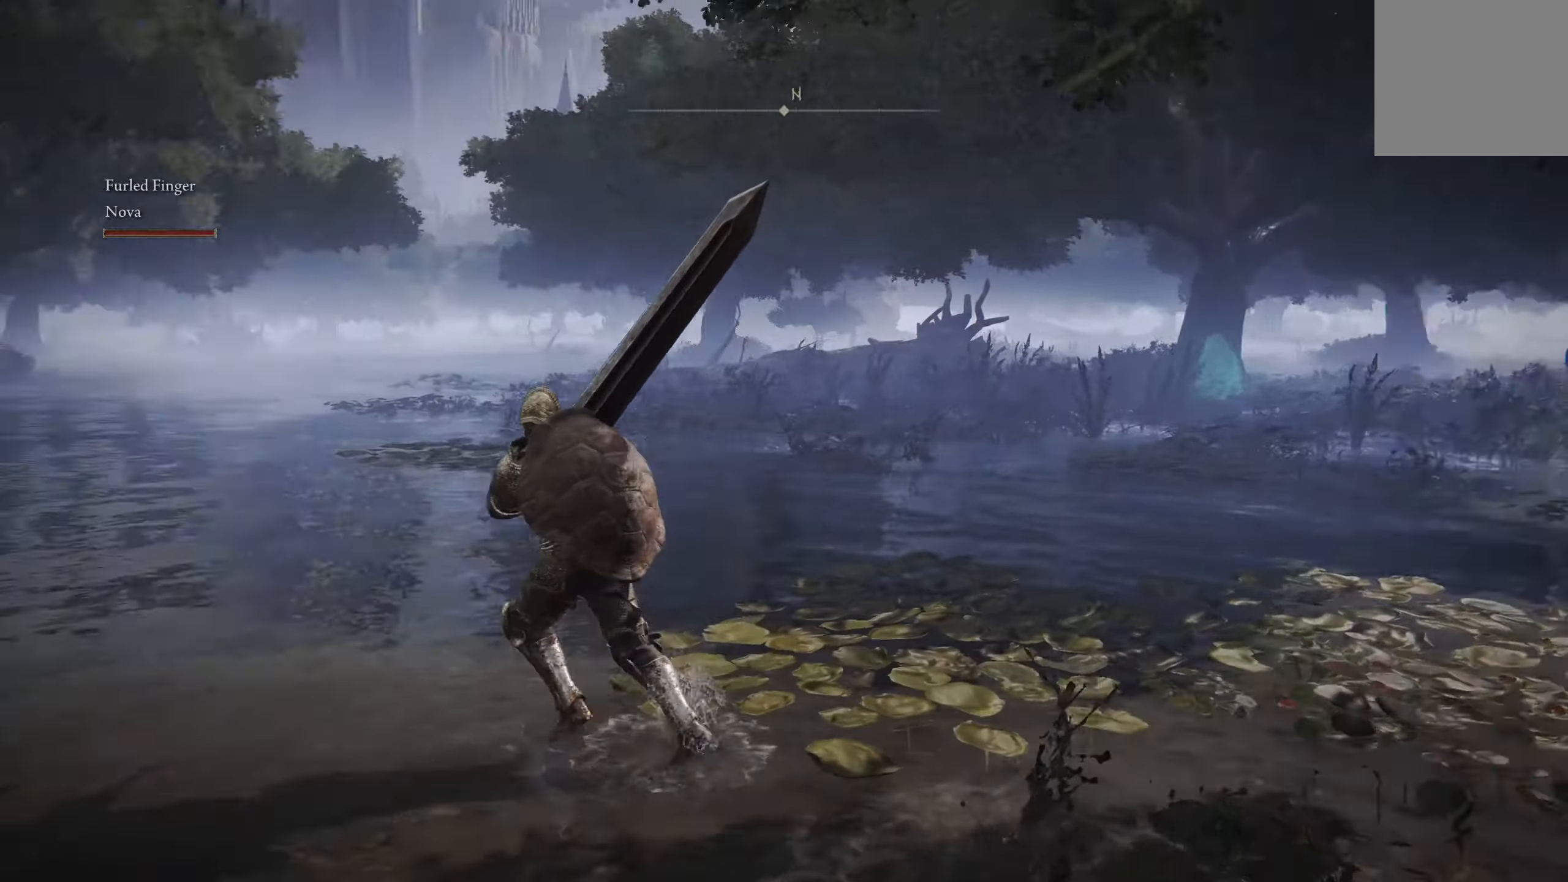
{"buttons": ["B"], "left_stick": "up-left", "right_stick": "center", "events": [[233, "right_stick", "center"]]}
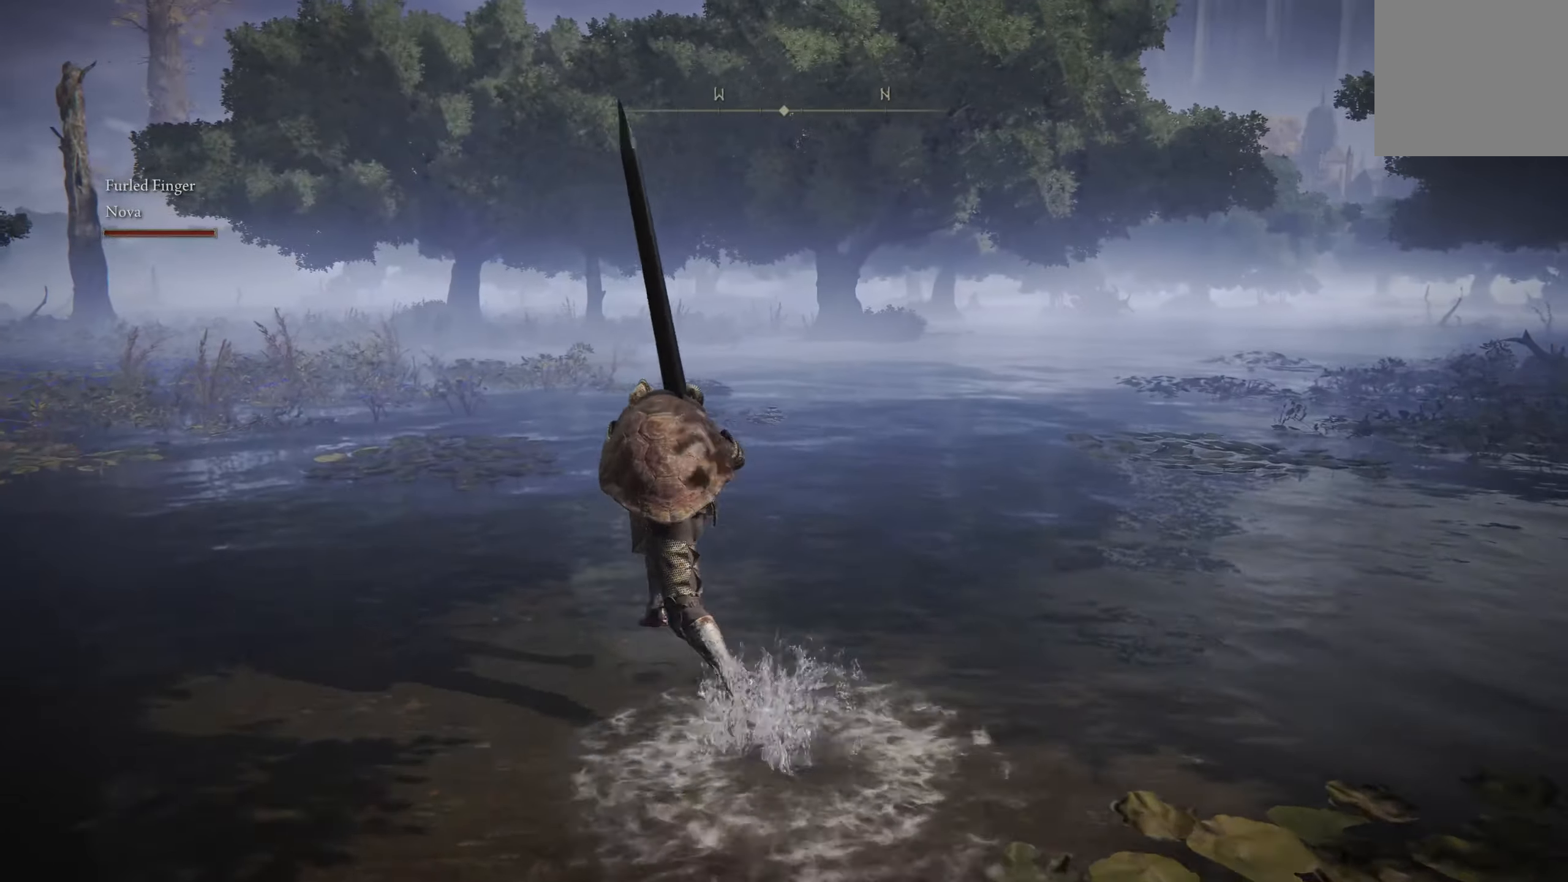
{"buttons": [], "left_stick": "up", "right_stick": "left", "events": [[216, "right_stick", "left"], [233, "B", "up"], [300, "left_stick", "up"]]}
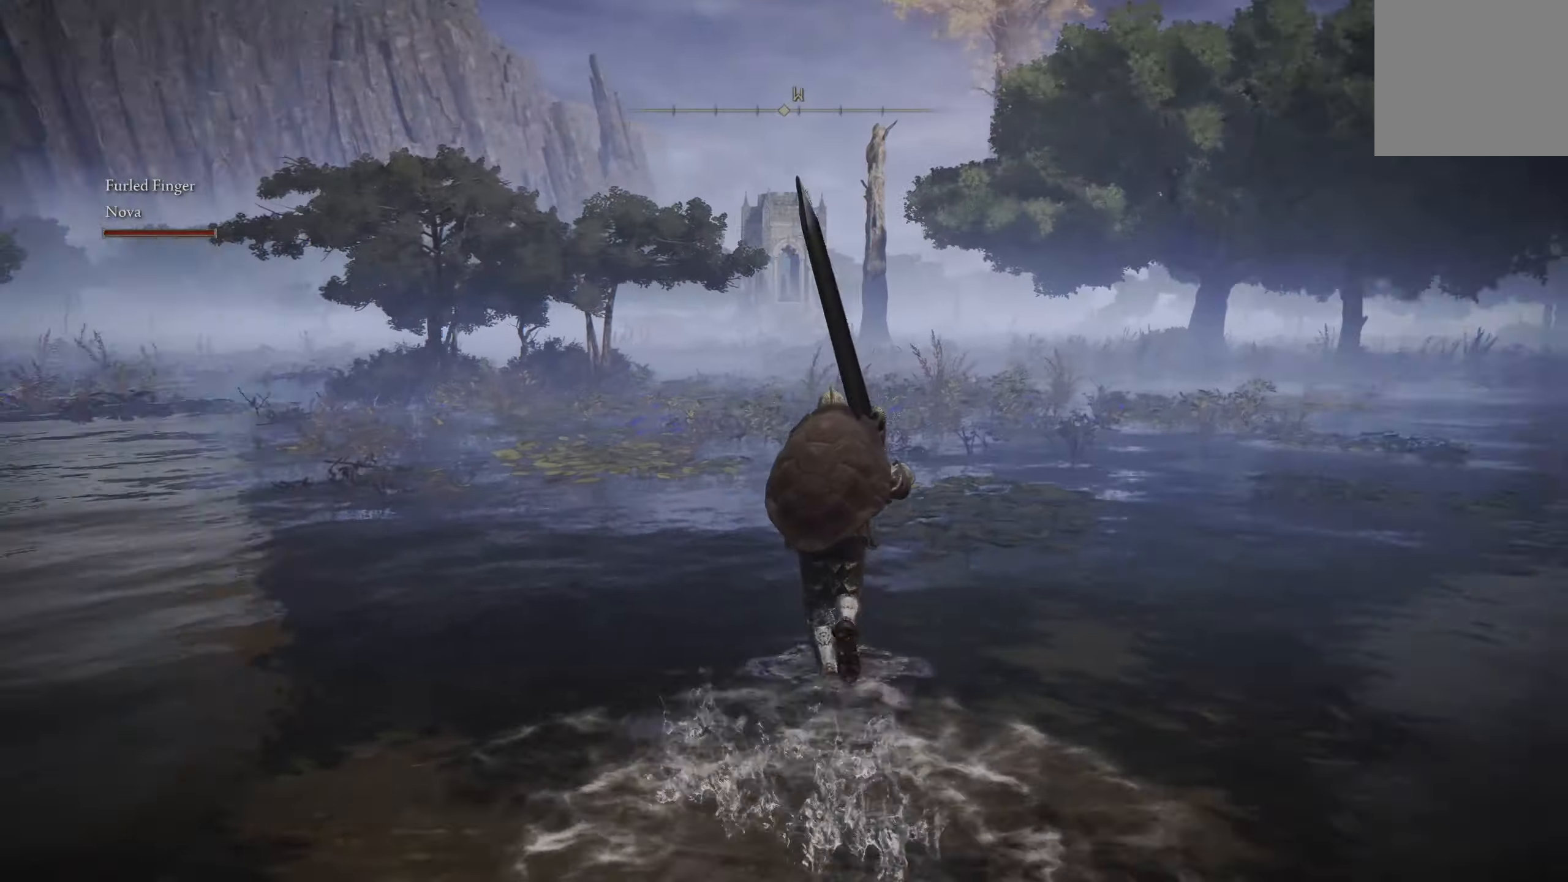
{"buttons": [], "left_stick": "center", "right_stick": "center", "events": [[66, "right_stick", "center"], [400, "left_stick", "center"]]}
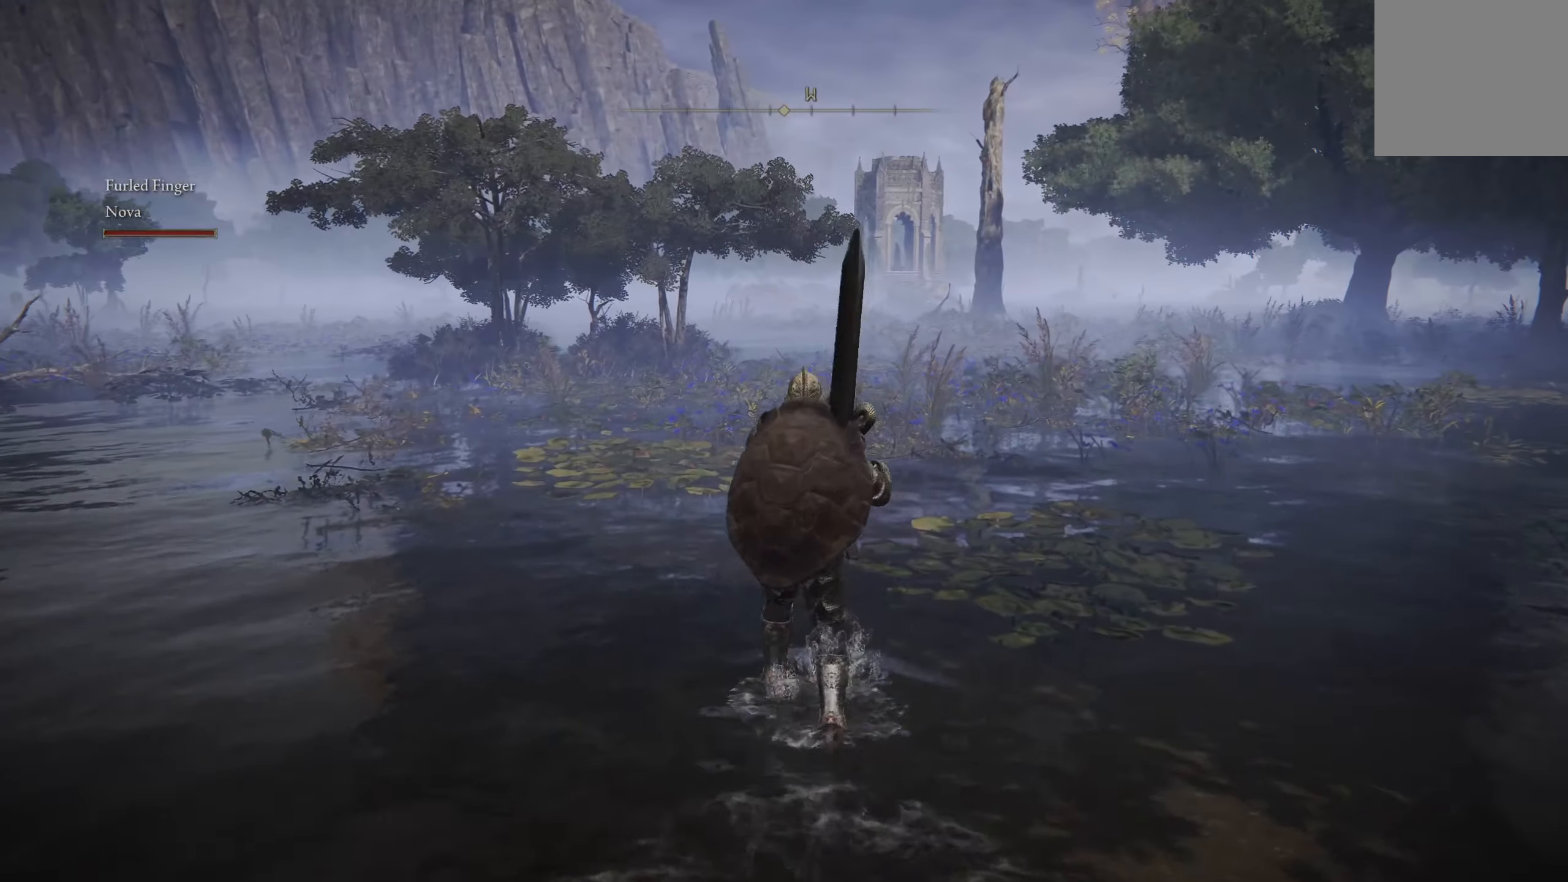
{"buttons": [], "left_stick": "center", "right_stick": "center", "events": [[150, "right_stick", "left"], [400, "right_stick", "center"]]}
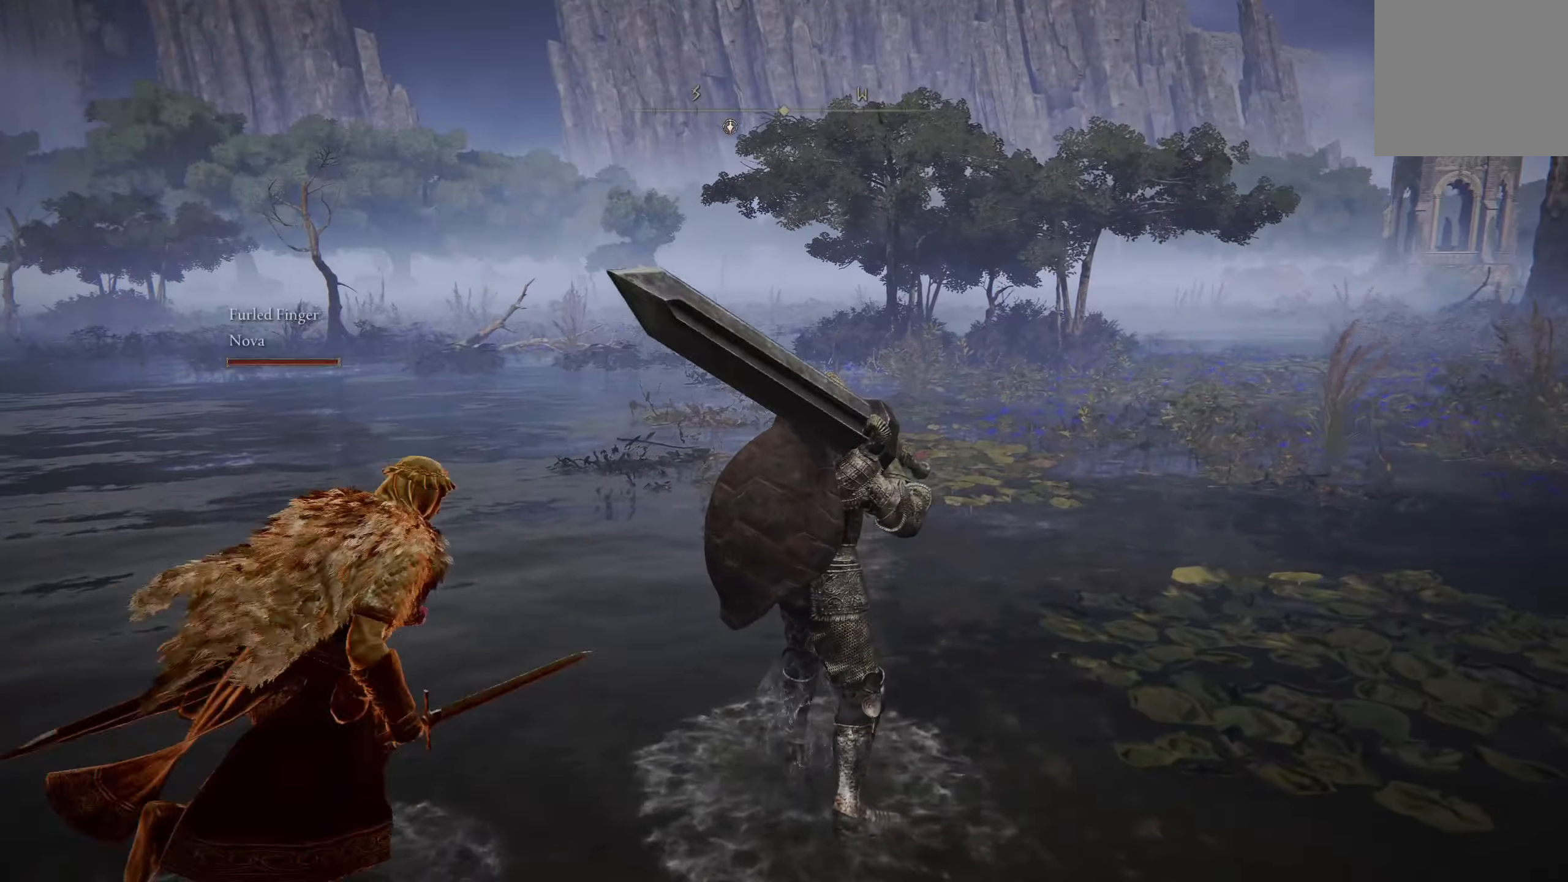
{"buttons": [], "left_stick": "up", "right_stick": "left", "events": [[333, "left_stick", "up"], [433, "right_stick", "left"]]}
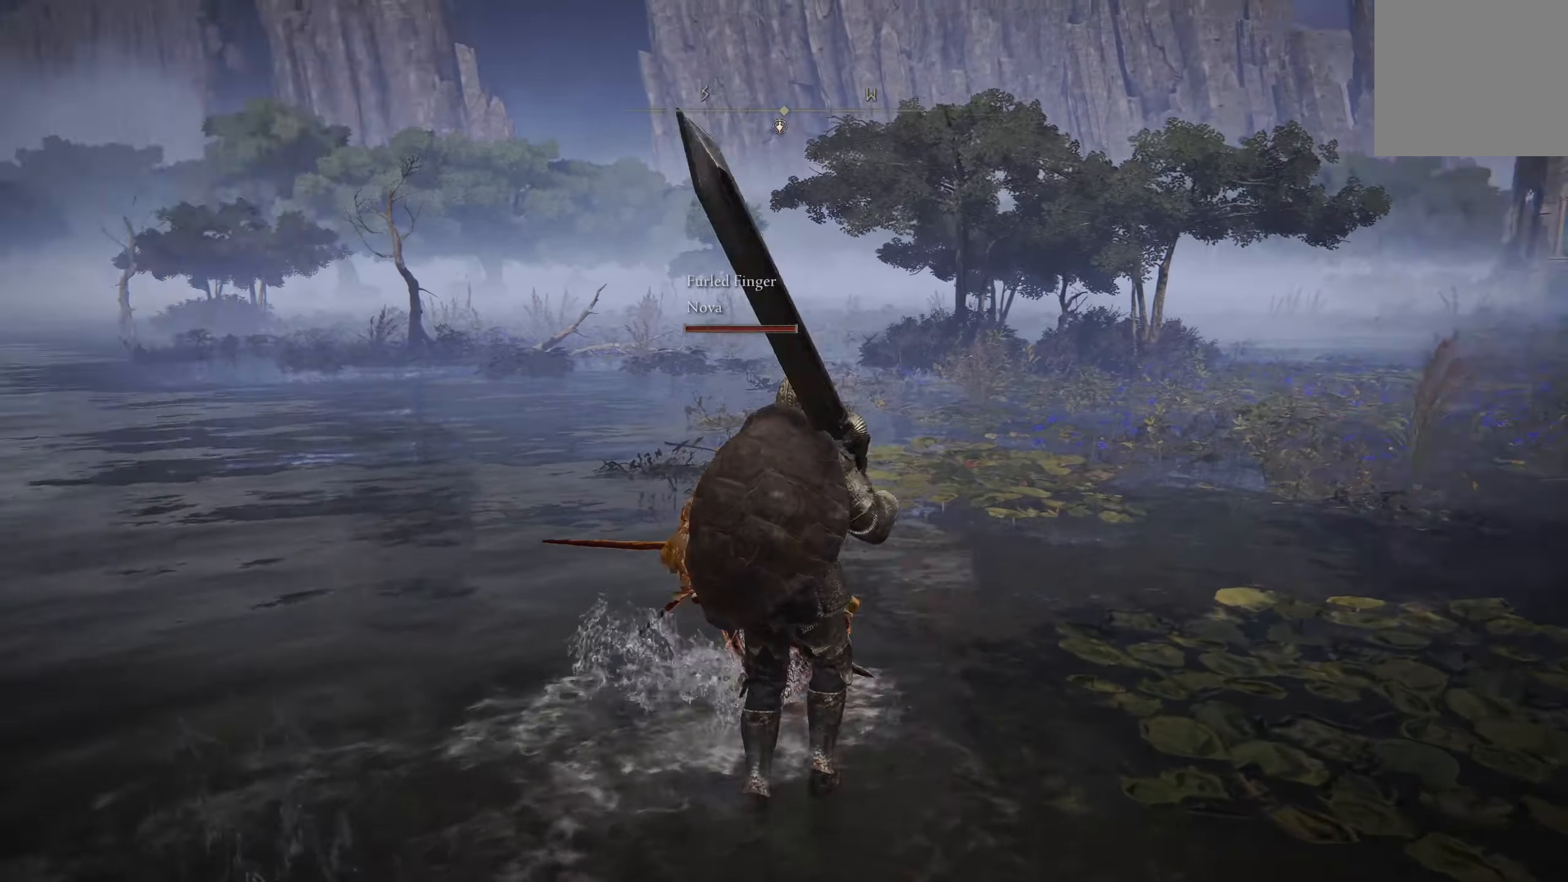
{"buttons": [], "left_stick": "up", "right_stick": "left", "events": [[100, "right_stick", "center"], [500, "right_stick", "left"]]}
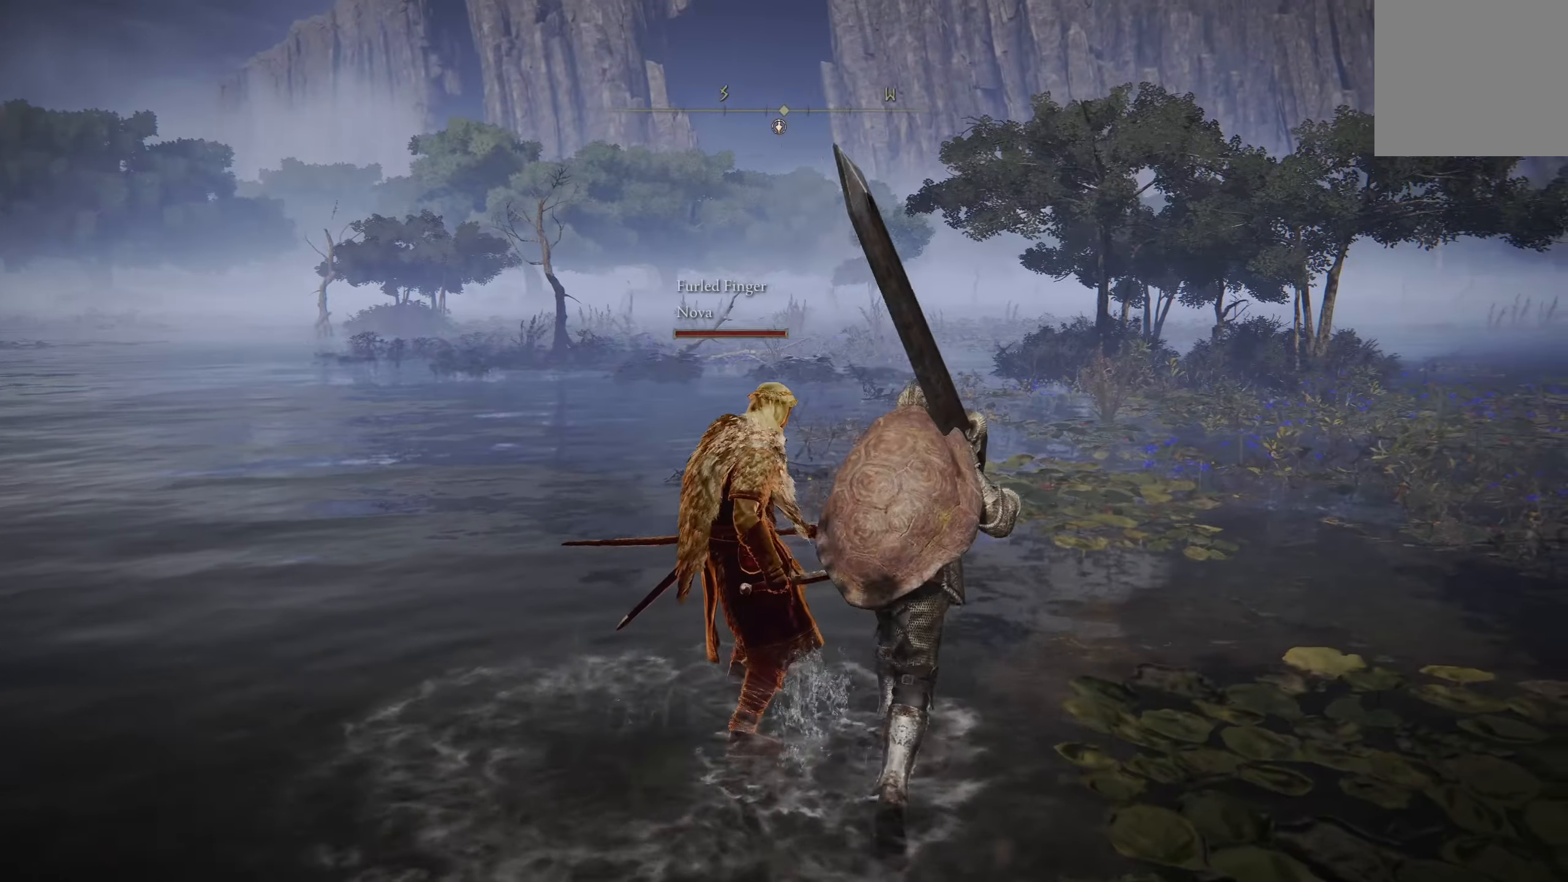
{"buttons": [], "left_stick": "center", "right_stick": "center", "events": [[283, "right_stick", "down-left"], [400, "right_stick", "center"], [483, "left_stick", "center"]]}
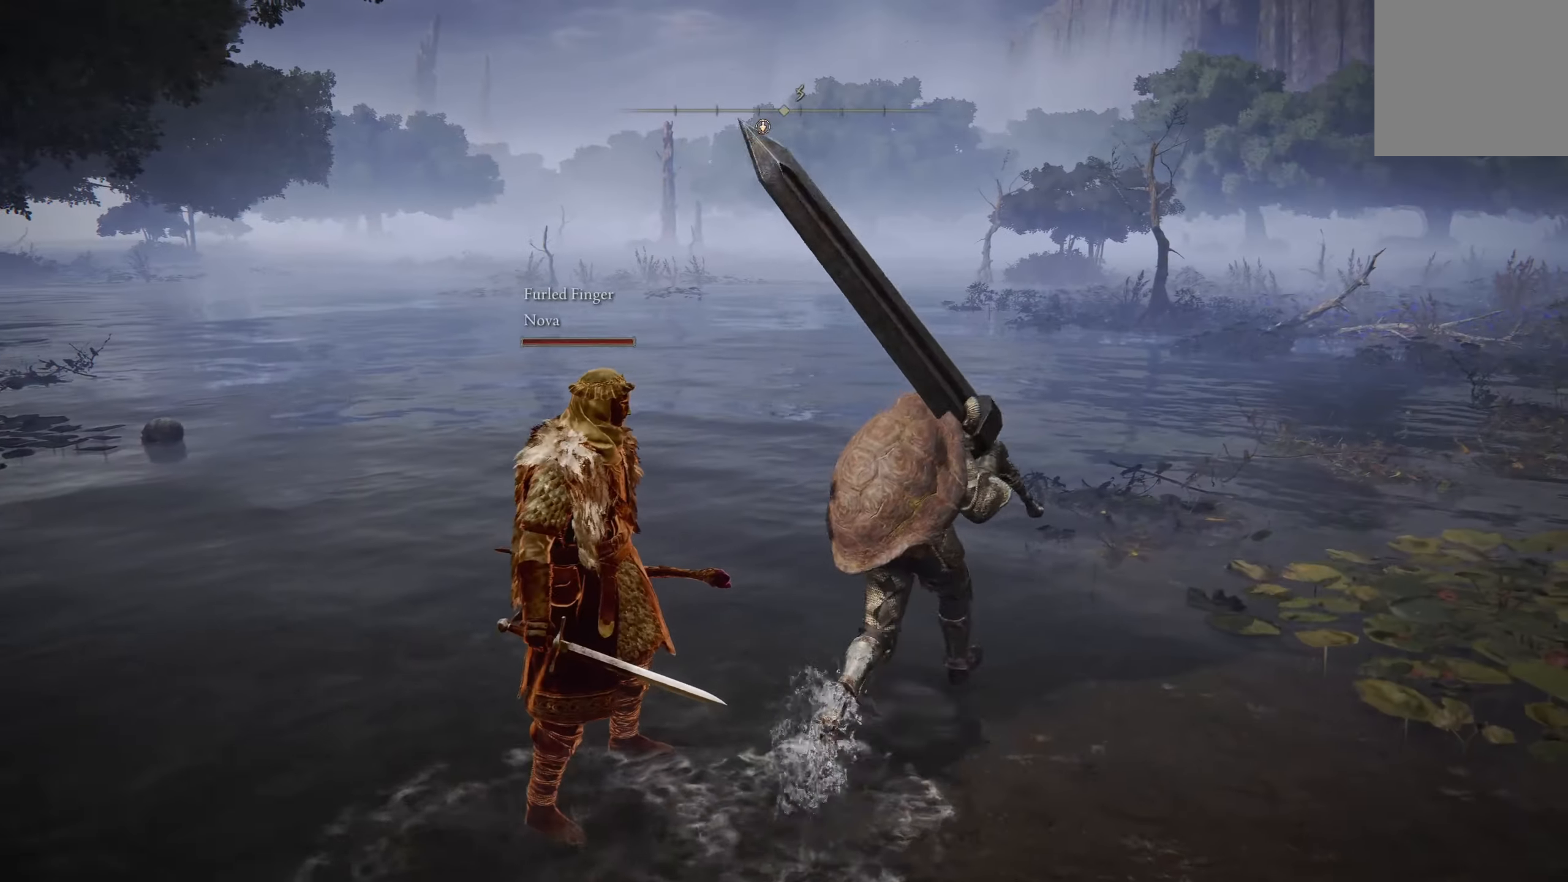
{"buttons": [], "left_stick": "center", "right_stick": "center", "events": [[133, "right_stick", "right"], [316, "right_stick", "center"]]}
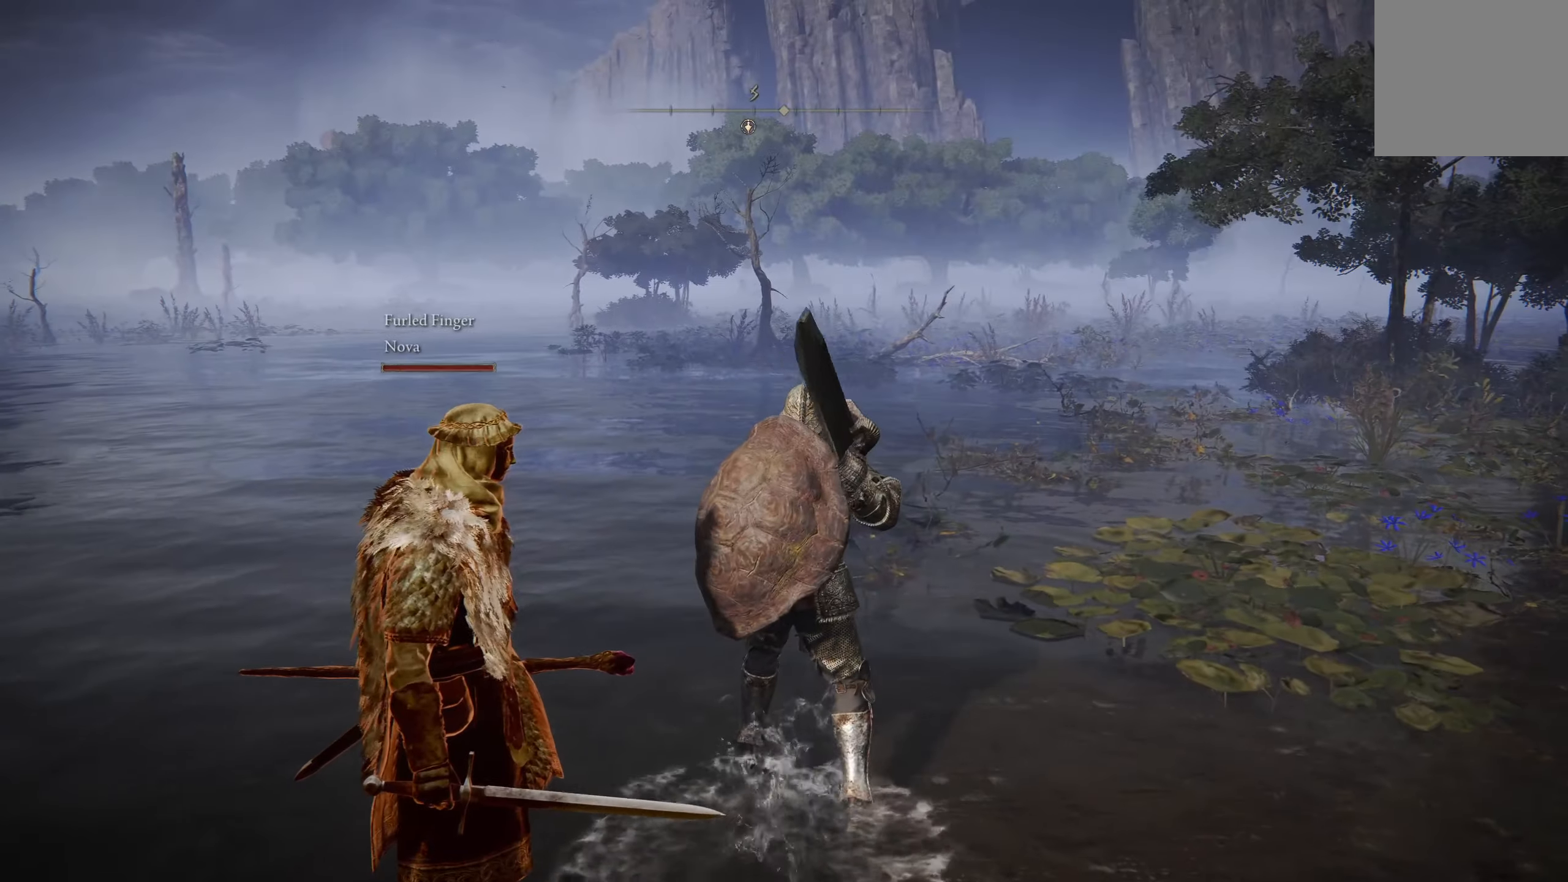
{"buttons": [], "left_stick": "center", "right_stick": "left", "events": [[300, "right_stick", "left"]]}
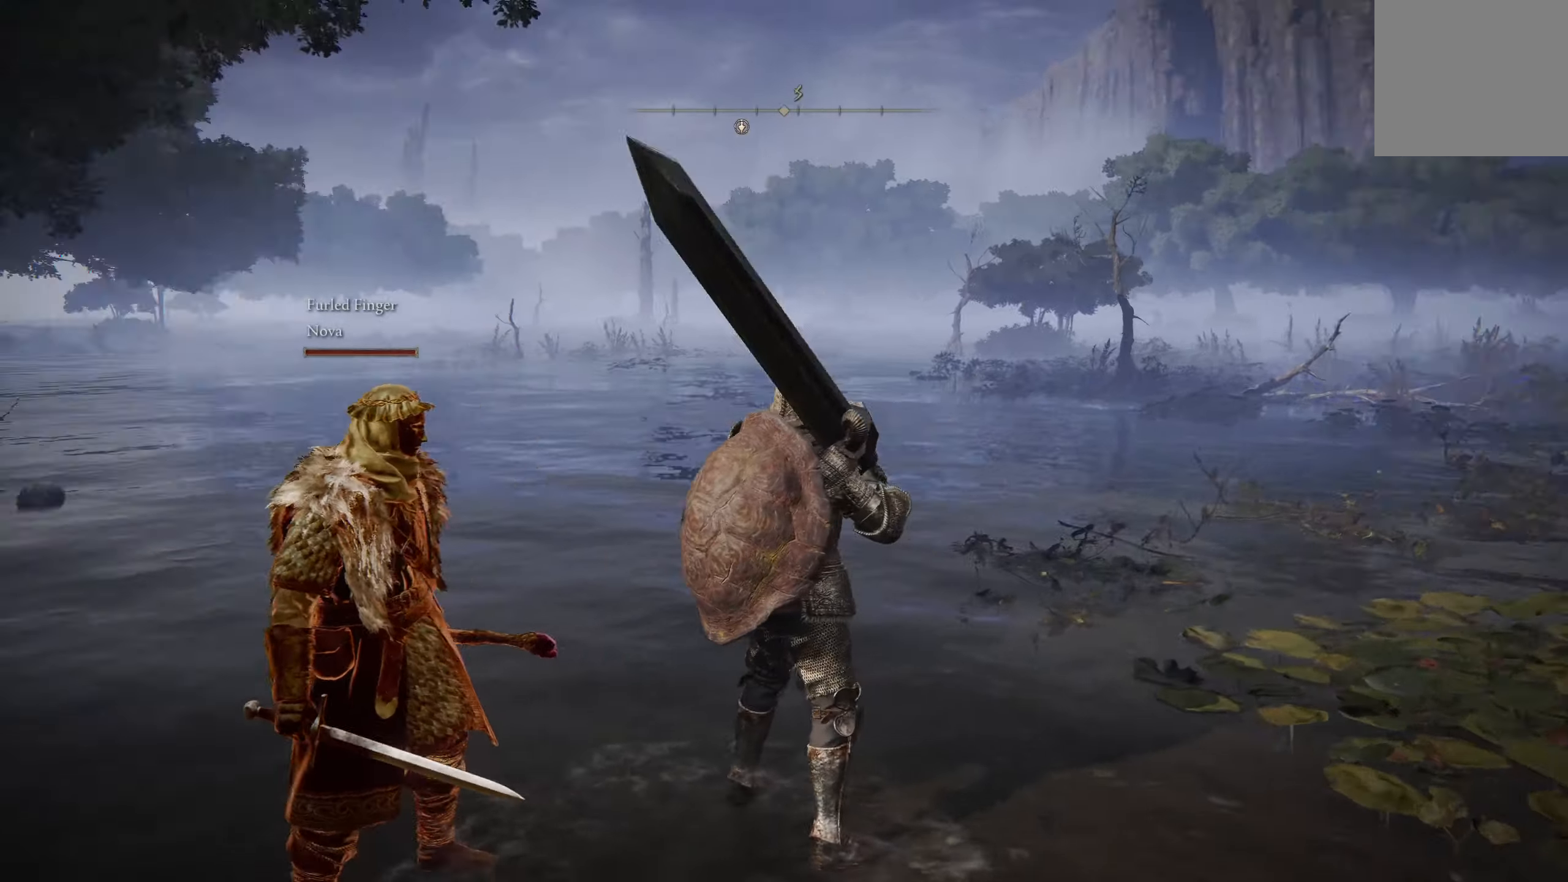
{"buttons": [], "left_stick": "center", "right_stick": "center", "events": [[66, "right_stick", "center"]]}
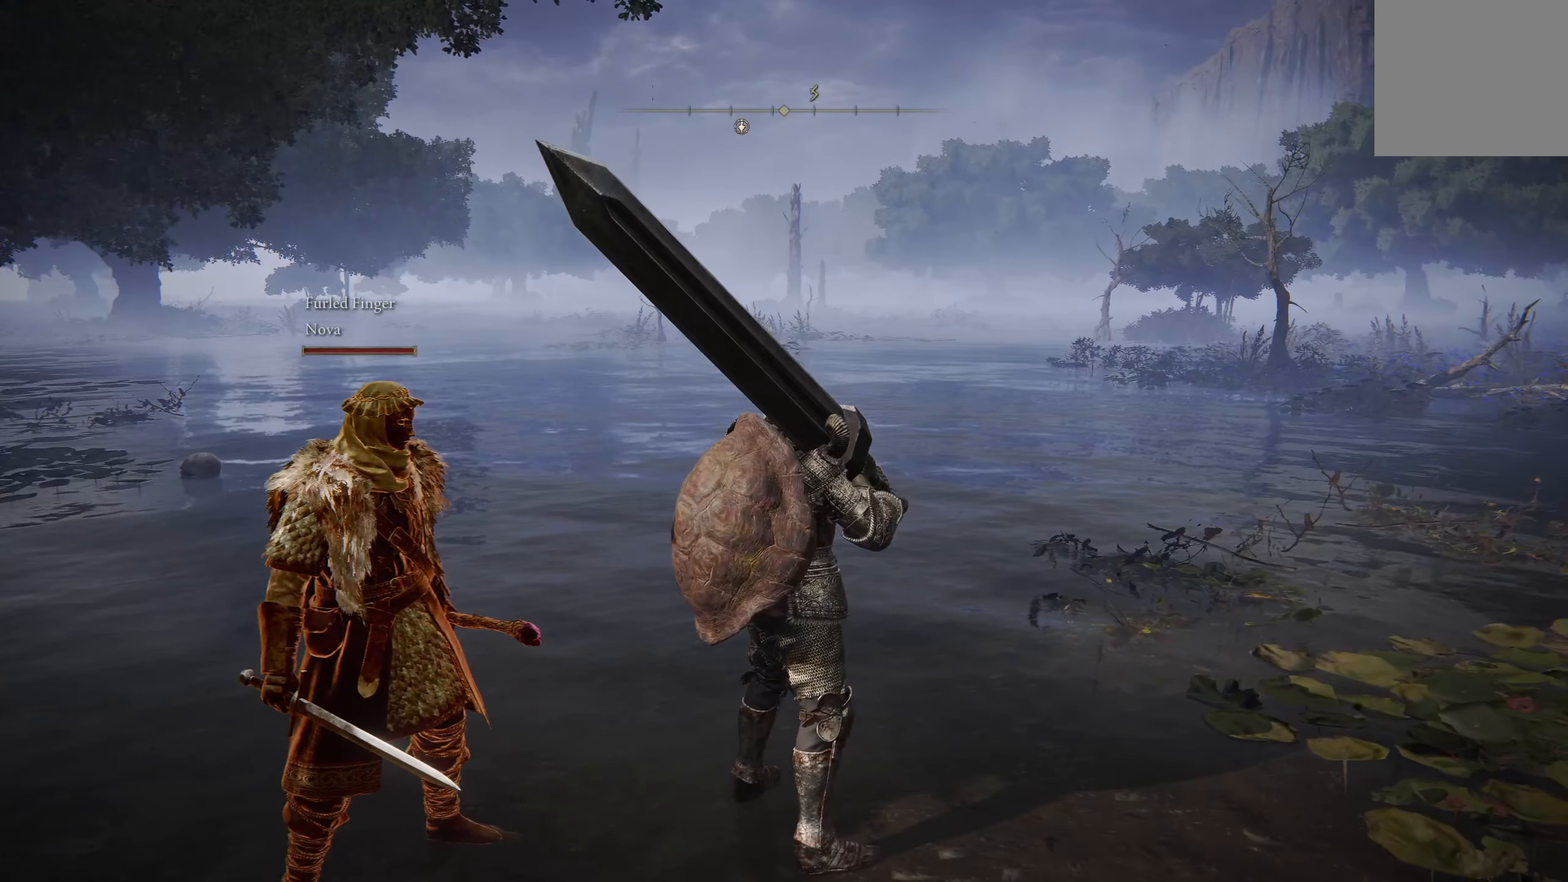
{"buttons": [], "left_stick": "center", "right_stick": "center", "events": [[33, "right_stick", "down-left"], [267, "right_stick", "center"]]}
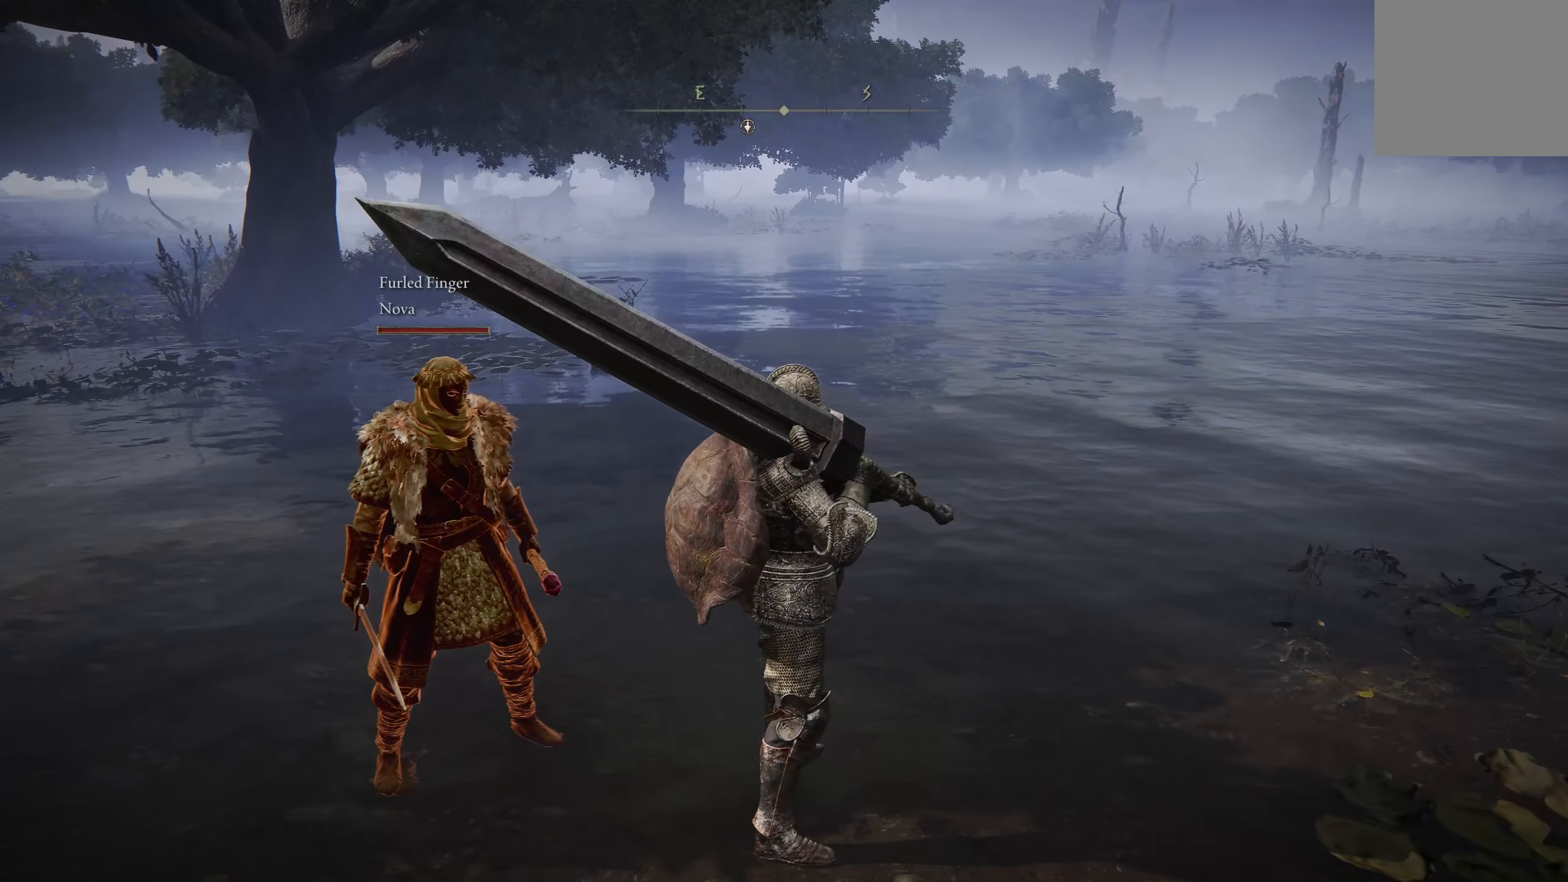
{"buttons": [], "left_stick": "center", "right_stick": "center", "events": []}
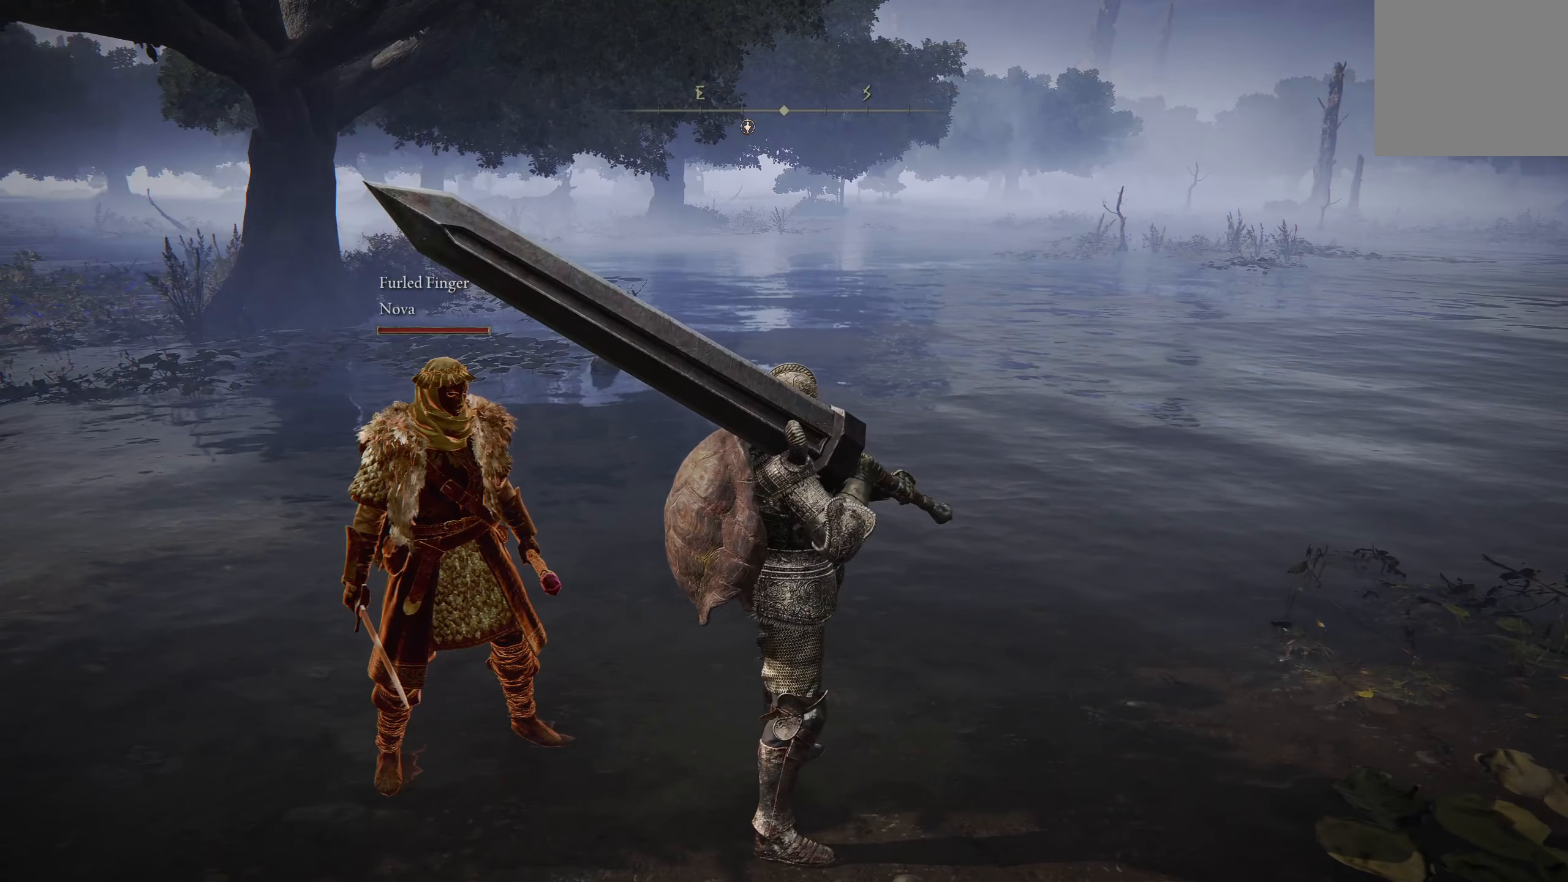
{"buttons": [], "left_stick": "center", "right_stick": "center", "events": [[150, "right_stick", "left"], [367, "right_stick", "center"]]}
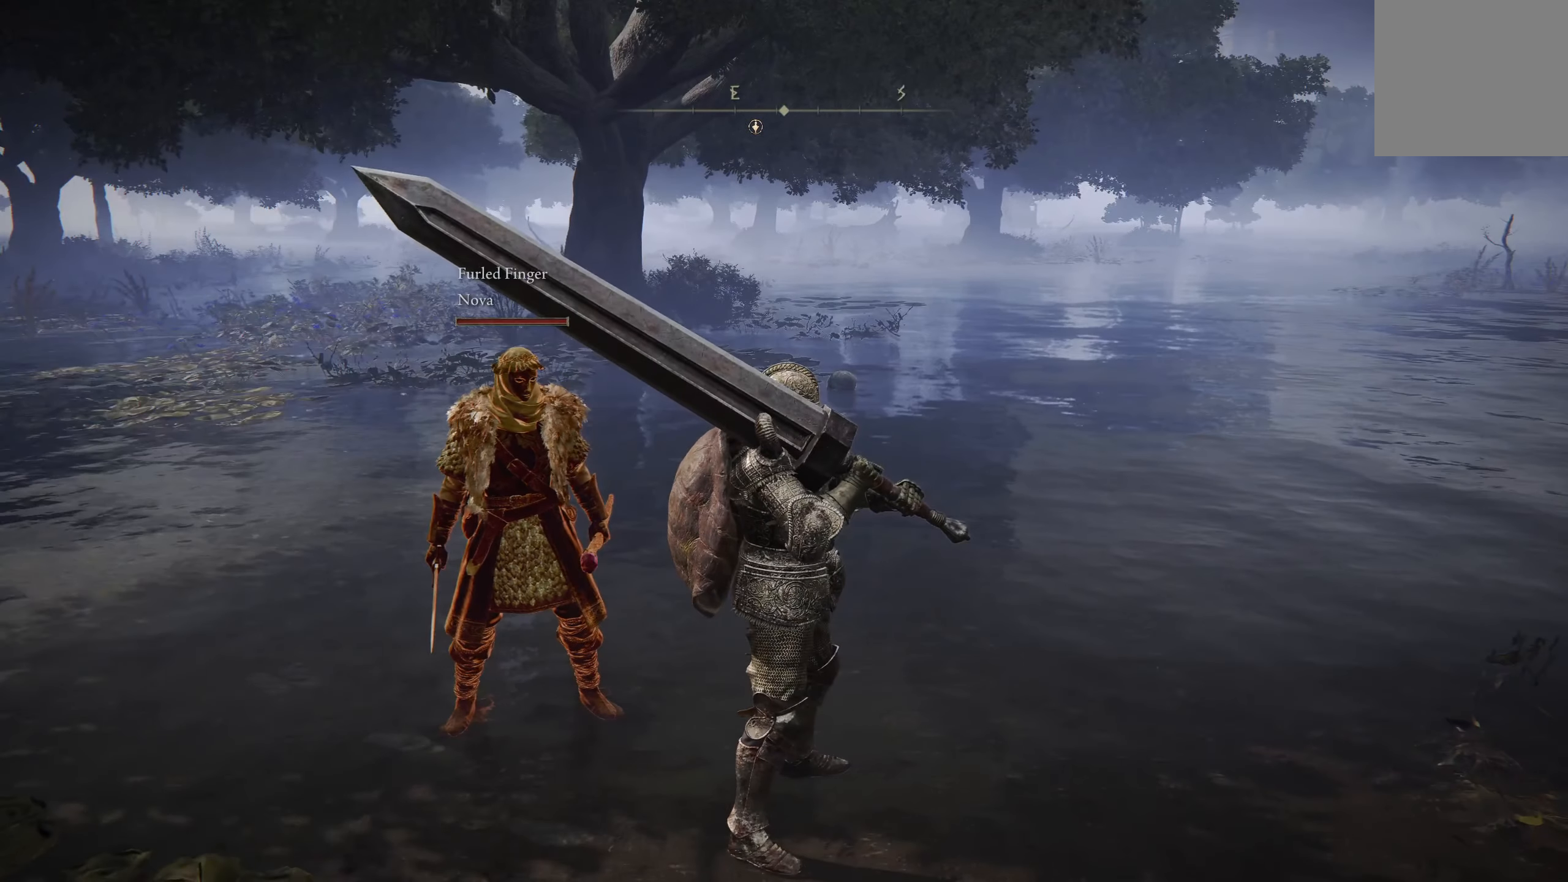
{"buttons": [], "left_stick": "center", "right_stick": "center", "events": []}
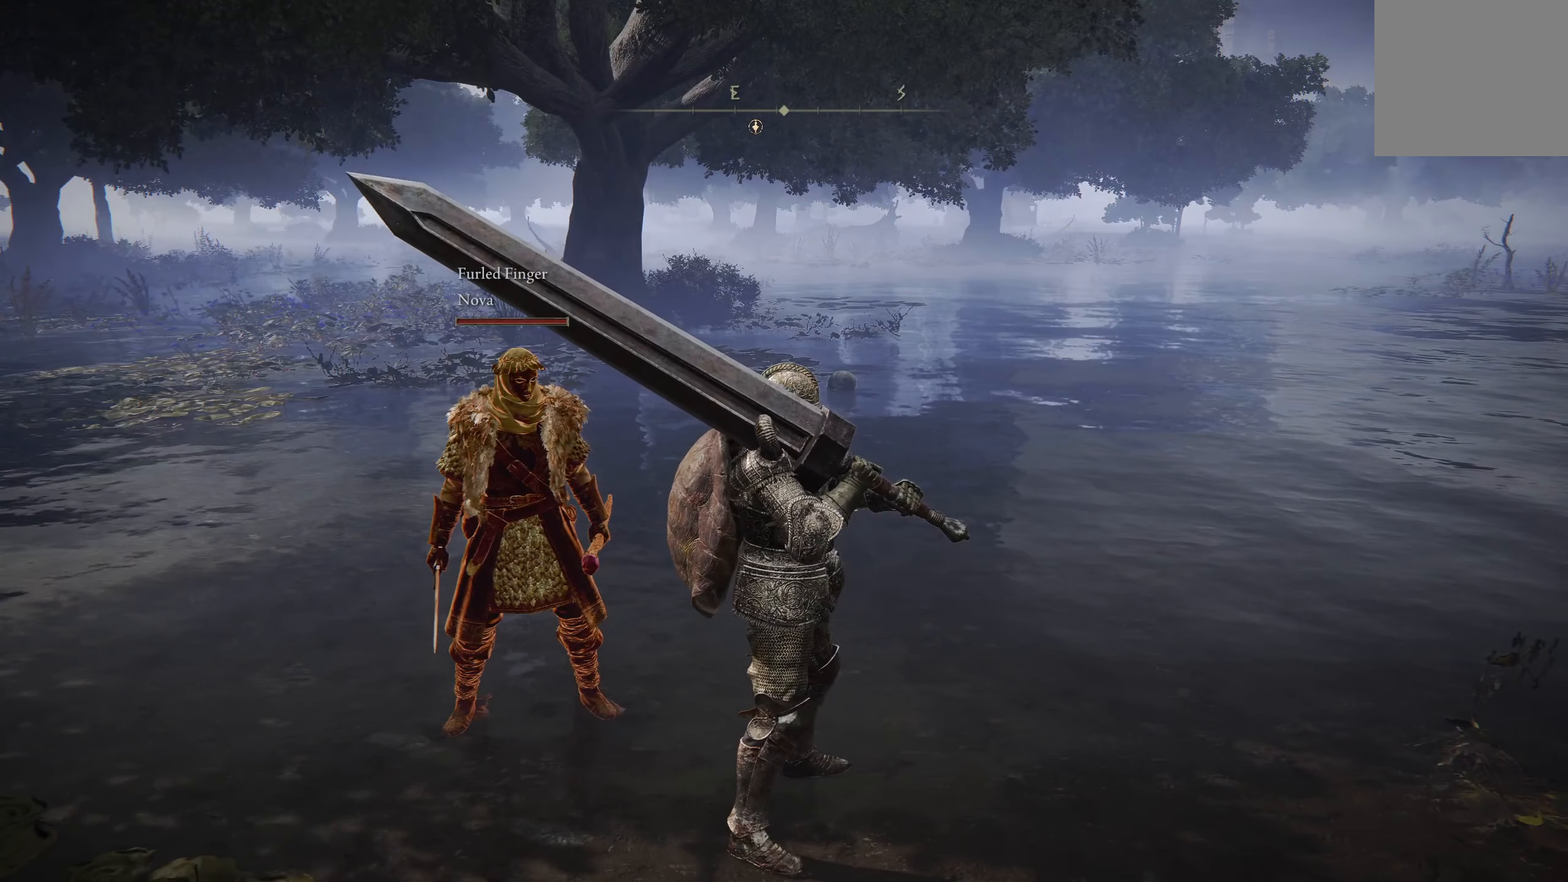
{"buttons": [], "left_stick": "center", "right_stick": "center", "events": []}
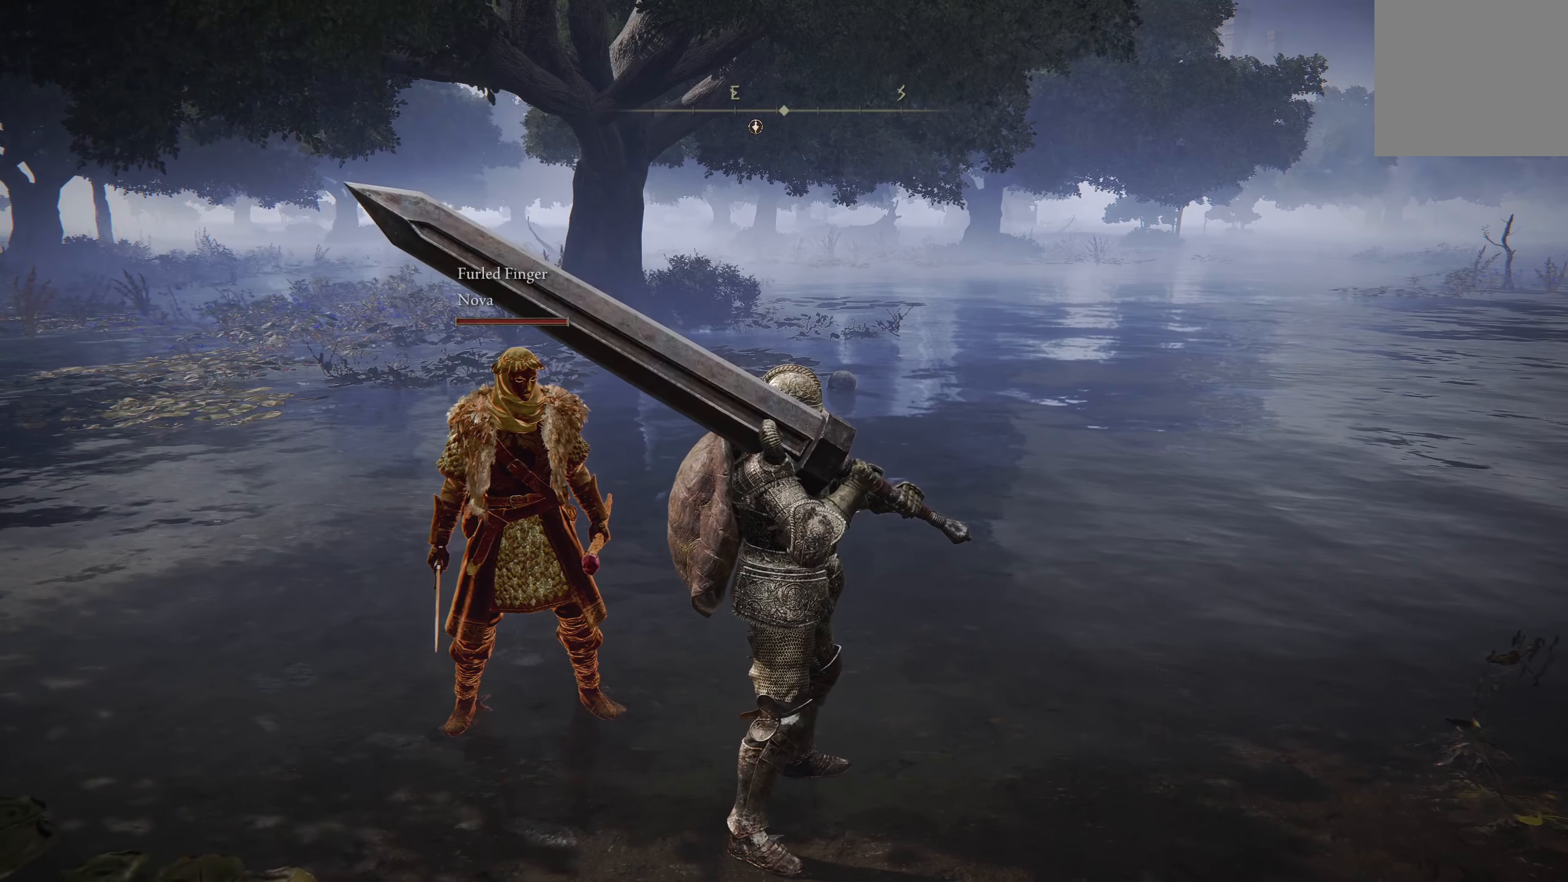
{"buttons": ["B"], "left_stick": "up-right", "right_stick": "center", "events": [[100, "left_stick", "up-right"], [117, "B", "down"]]}